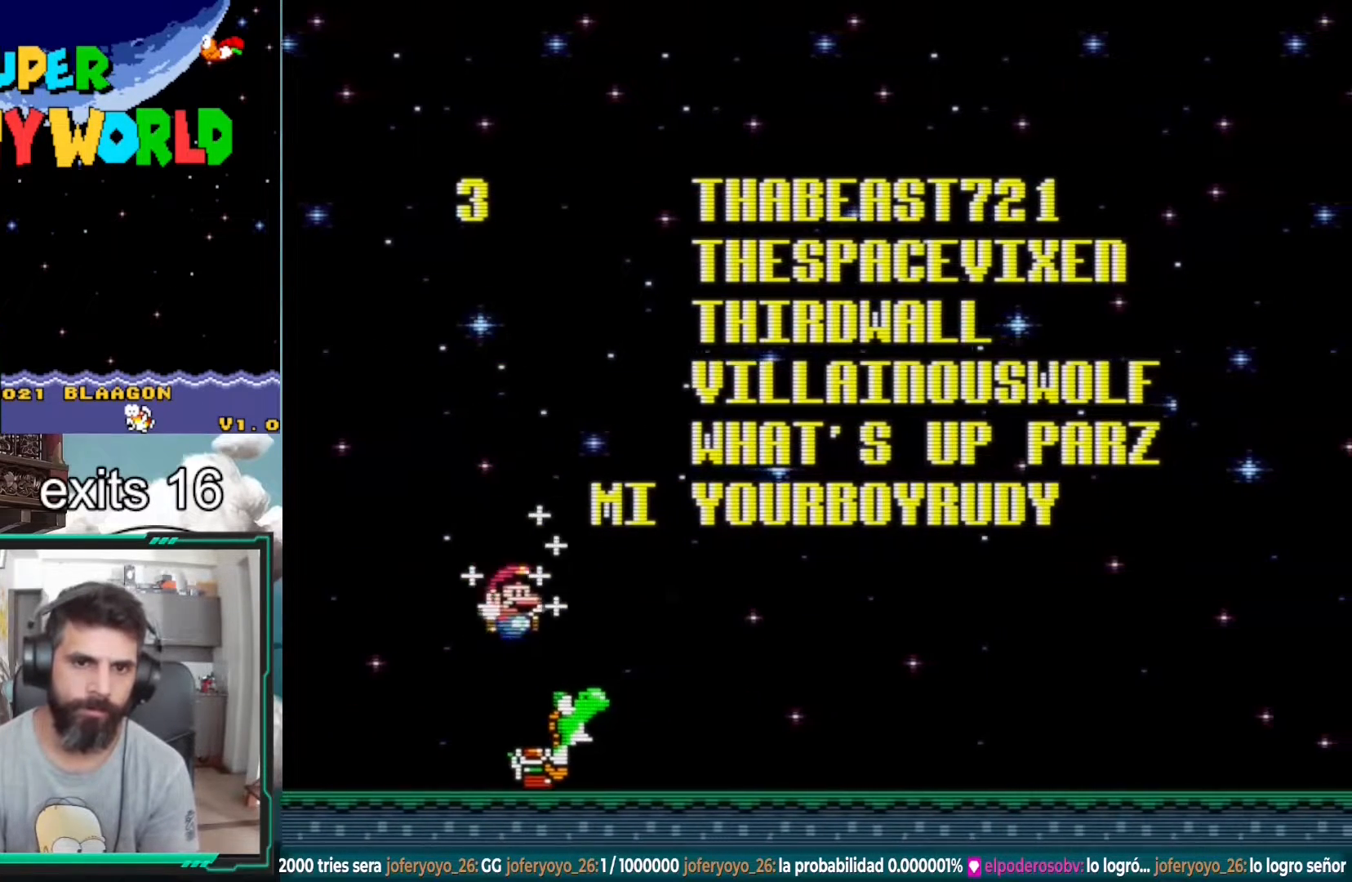
Gameplay with a controller (Nintendo layout); each line is a JSON object with the inputs held at the frame after it. "events" lists button and stick changes between this image and that frame as [ms after this image, input, new state], when the widget could be followed in between. Not read: L3 R1 R3.
{"buttons": ["B", "Y"], "events": [[133, "DPAD_RIGHT", "down"], [167, "Y", "down"], [367, "B", "down"], [383, "DPAD_RIGHT", "up"]]}
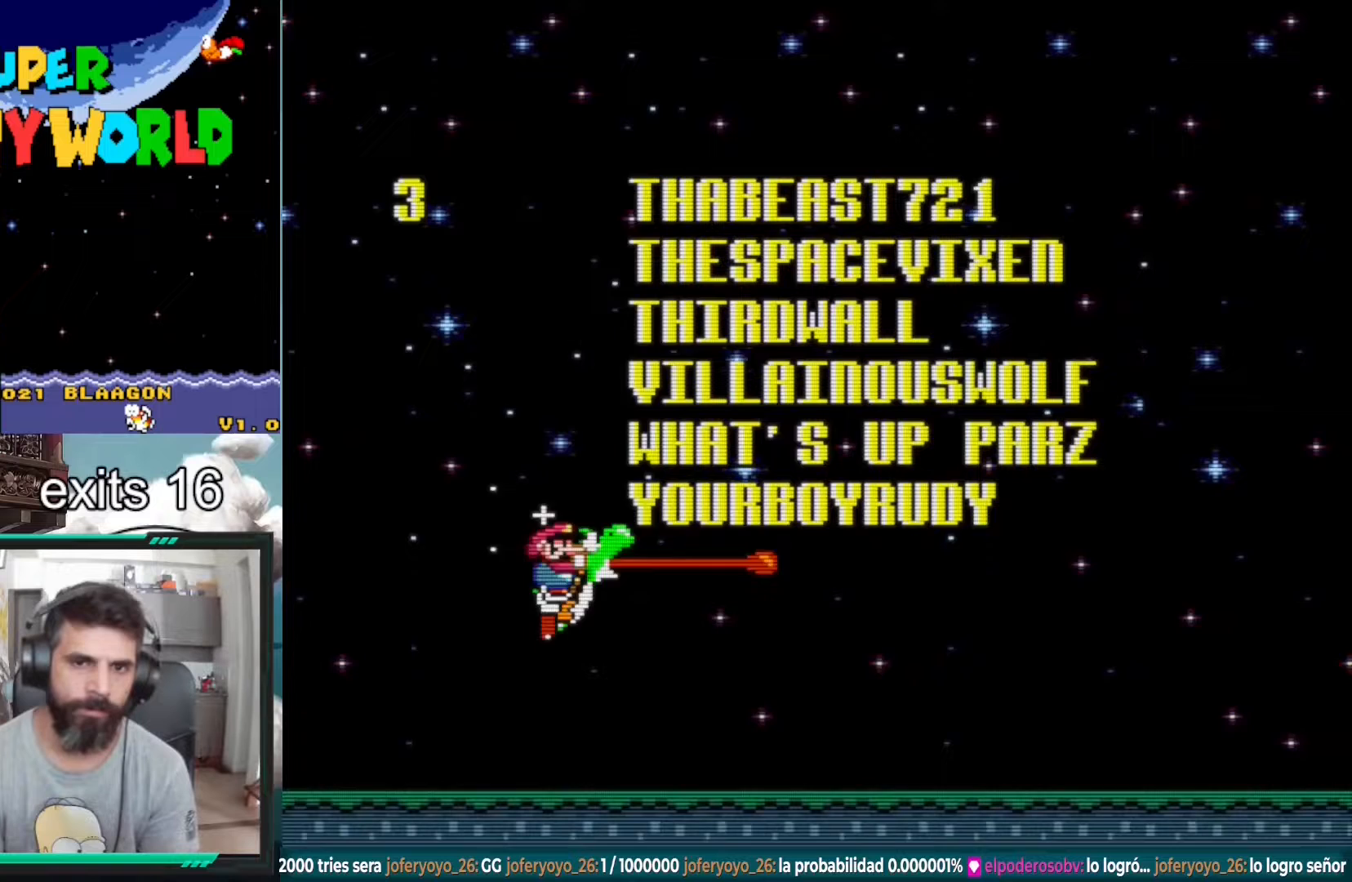
{"buttons": [], "events": [[83, "B", "up"], [83, "Y", "up"], [167, "A", "down"], [183, "X", "down"], [367, "A", "up"], [383, "DPAD_LEFT", "down"], [383, "X", "up"], [483, "DPAD_LEFT", "up"]]}
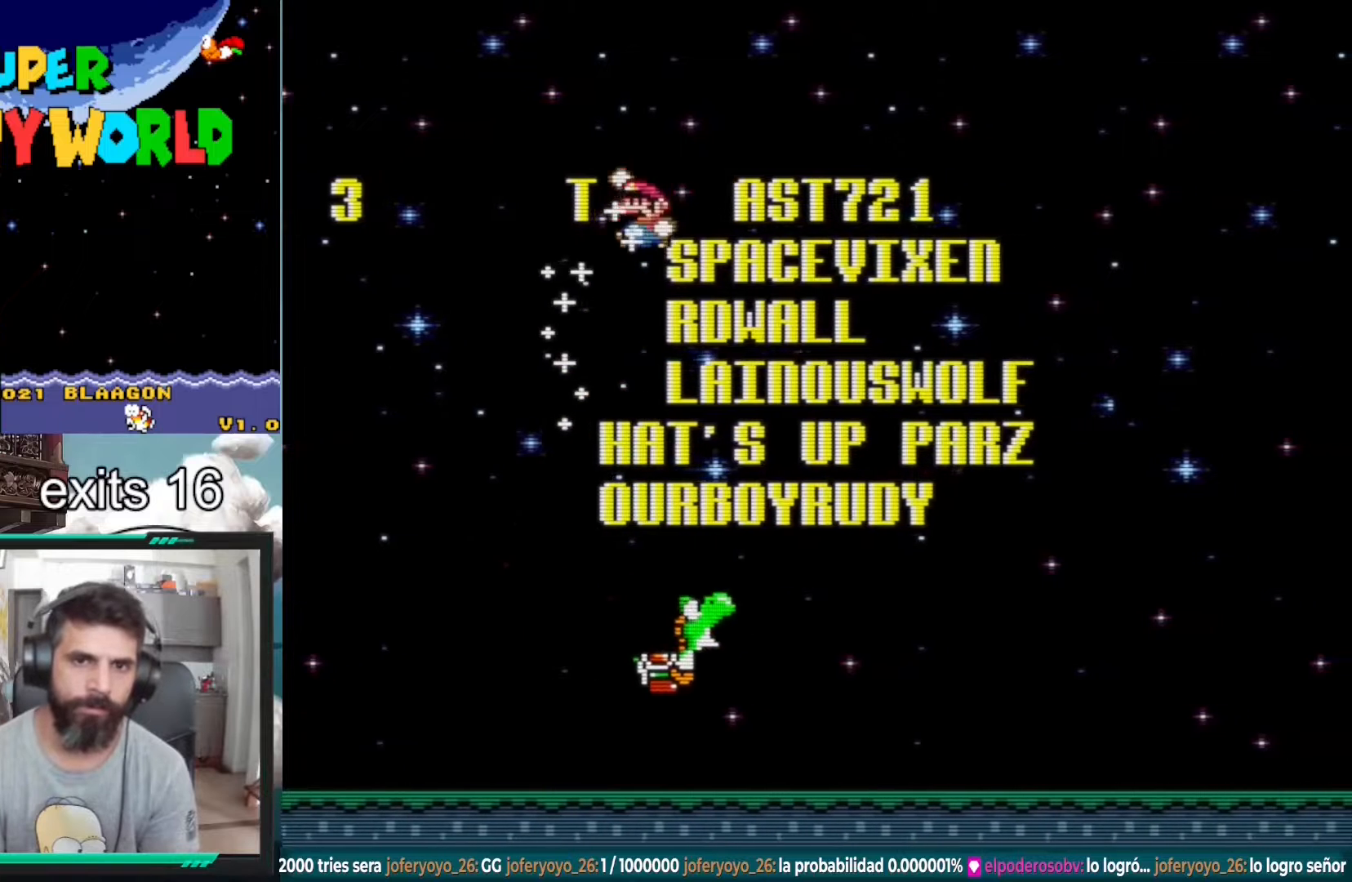
{"buttons": ["Y"], "events": [[50, "DPAD_RIGHT", "down"], [100, "Y", "down"], [183, "DPAD_RIGHT", "up"], [300, "DPAD_LEFT", "down"], [500, "DPAD_LEFT", "up"]]}
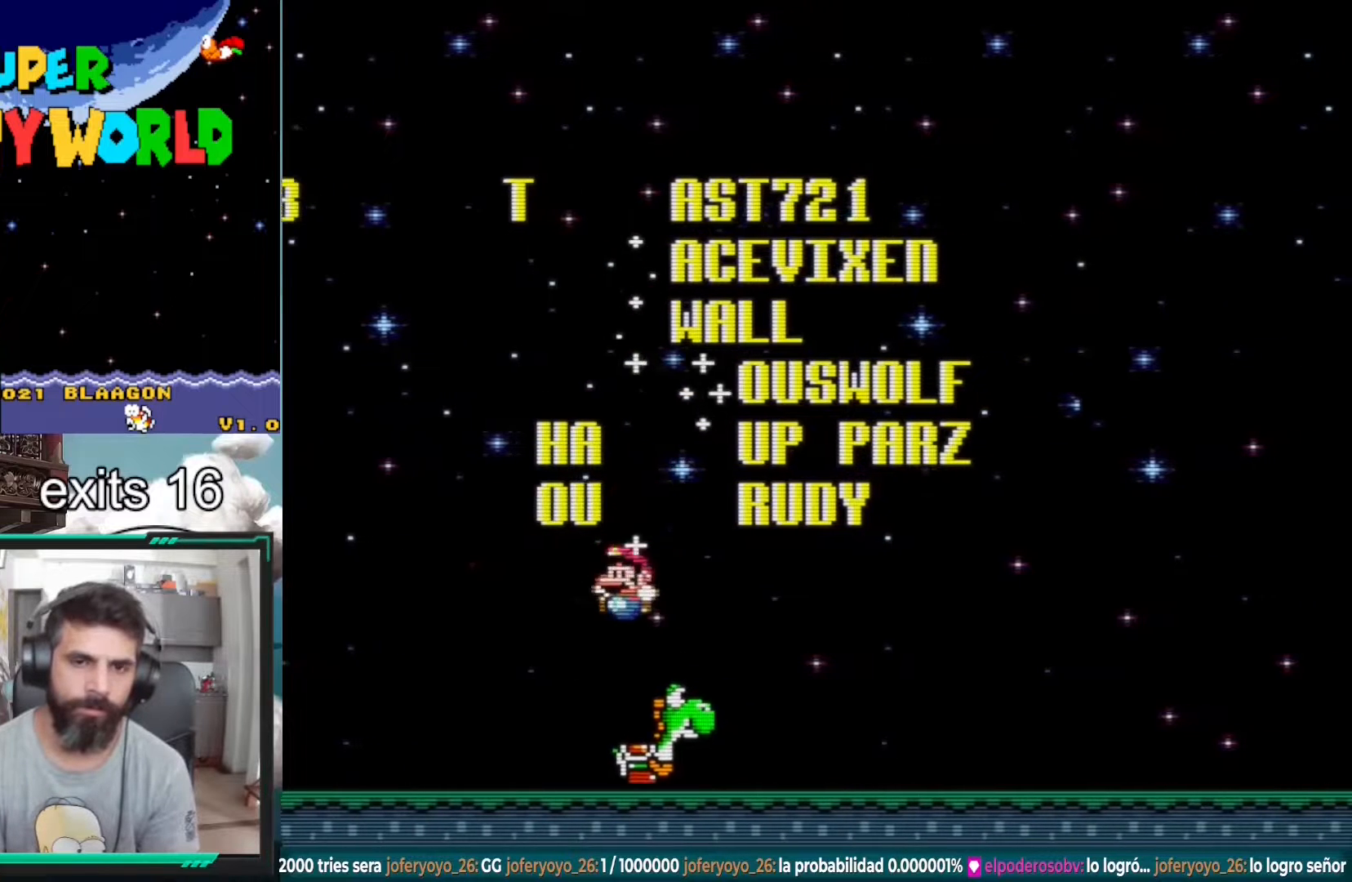
{"buttons": ["B", "Y"], "events": [[117, "DPAD_RIGHT", "down"], [300, "DPAD_RIGHT", "up"], [400, "B", "down"]]}
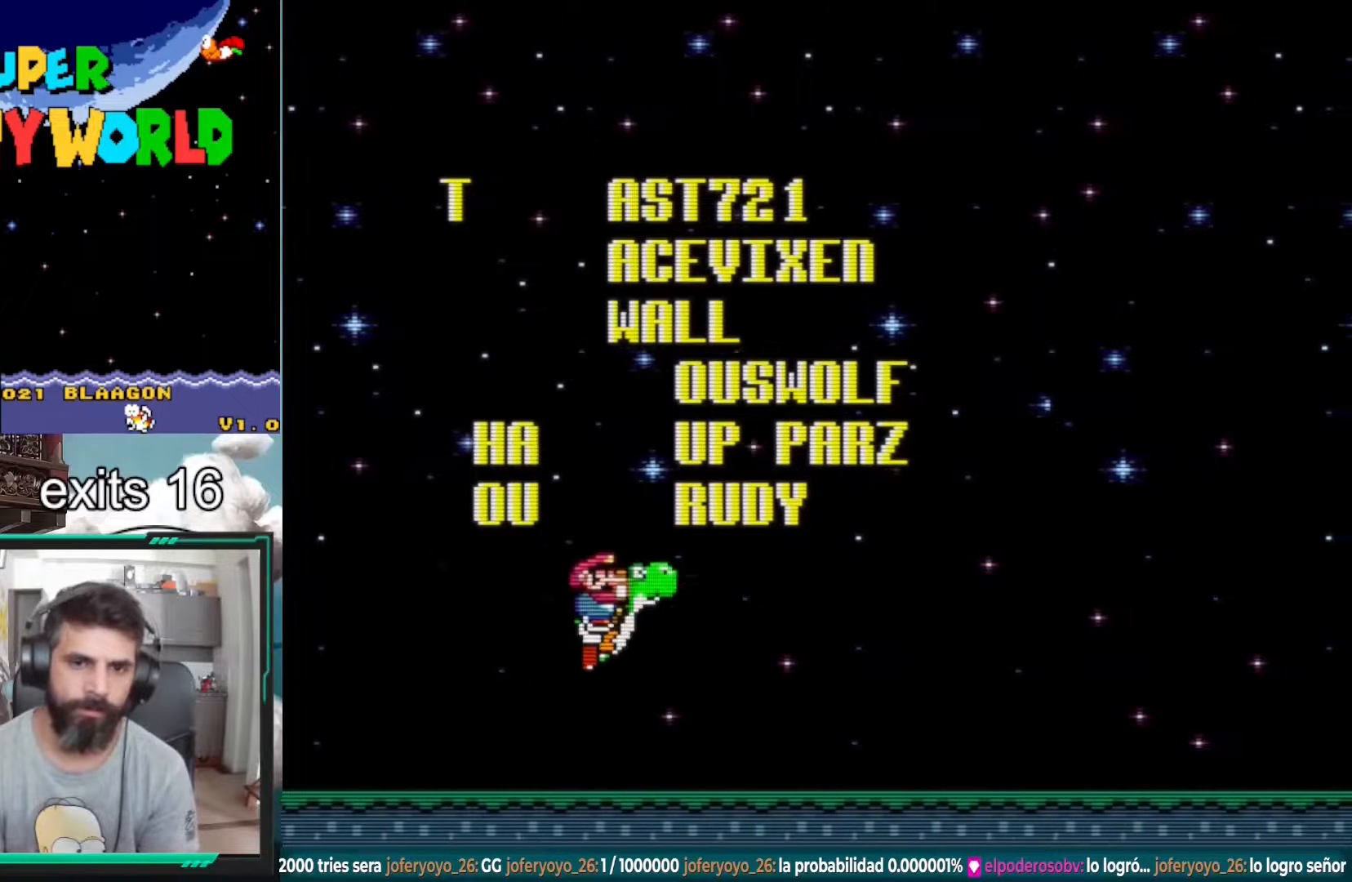
{"buttons": ["A", "X", "DPAD_RIGHT"], "events": [[50, "Y", "up"], [67, "B", "up"], [167, "A", "down"], [200, "X", "down"], [500, "DPAD_RIGHT", "down"]]}
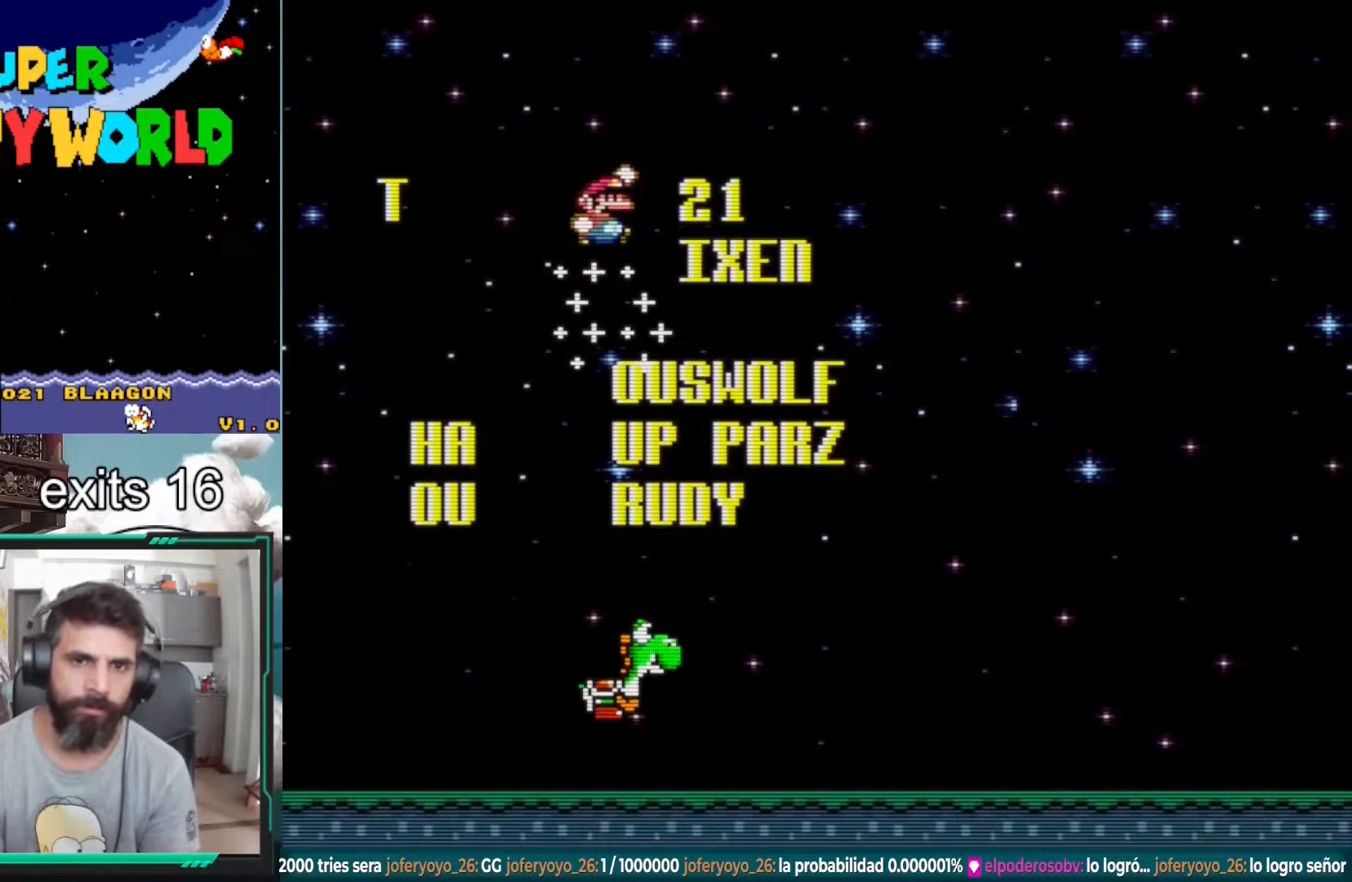
{"buttons": ["Y"], "events": [[33, "X", "up"], [50, "A", "up"], [117, "DPAD_RIGHT", "up"], [200, "Y", "down"], [267, "DPAD_LEFT", "down"], [383, "DPAD_LEFT", "up"]]}
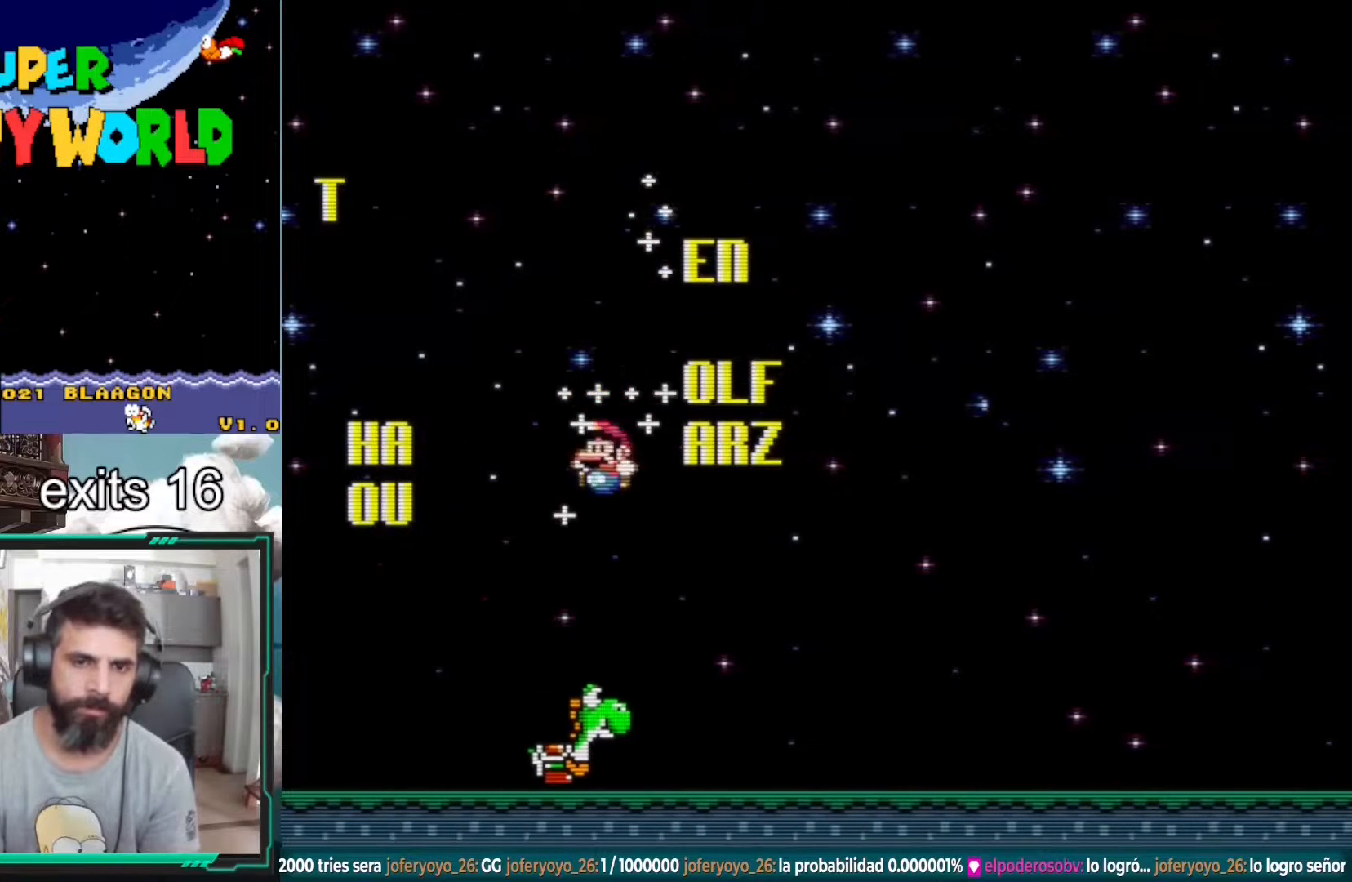
{"buttons": ["B", "Y", "DPAD_RIGHT"], "events": [[383, "DPAD_RIGHT", "down"], [417, "B", "down"]]}
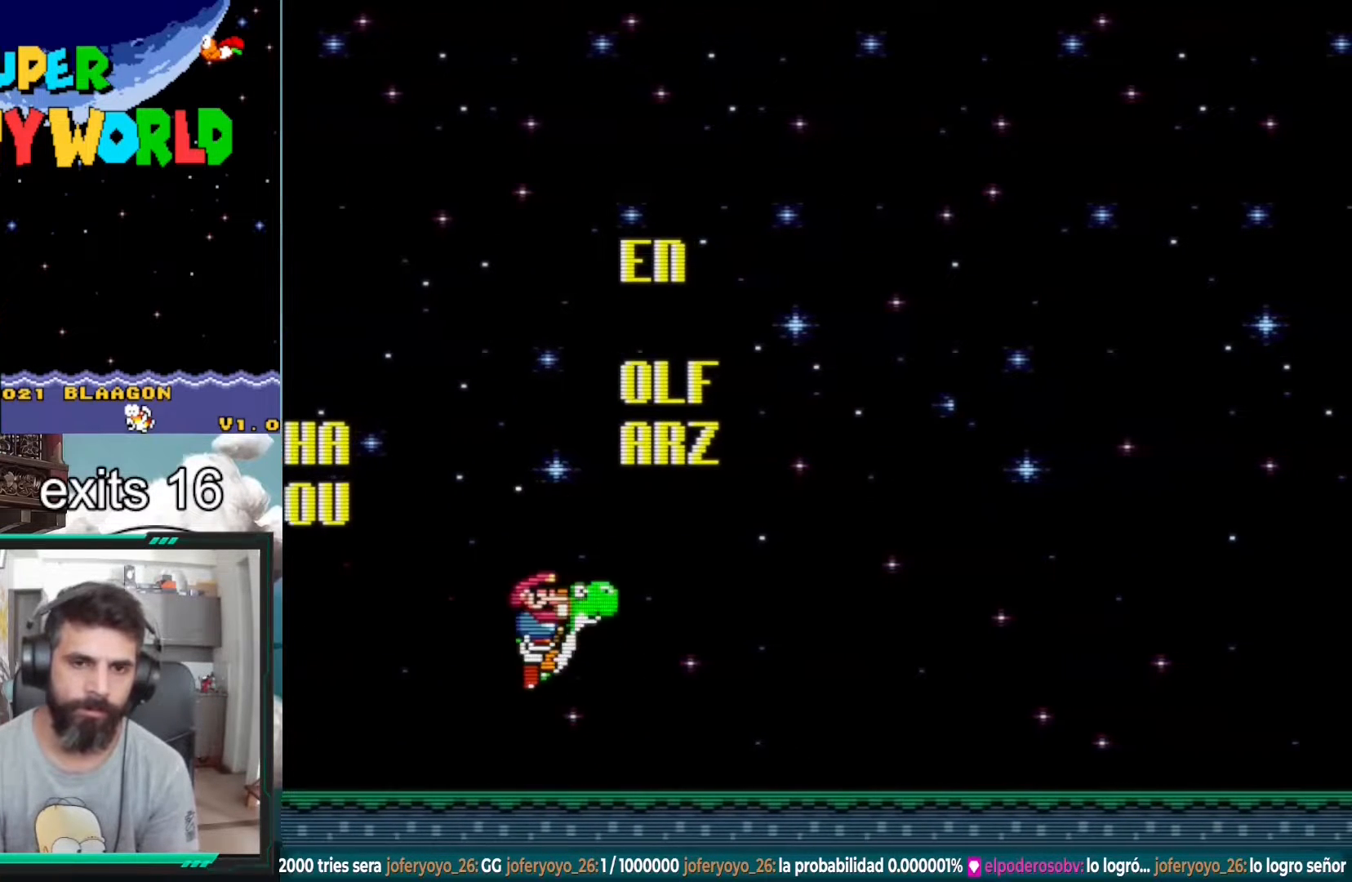
{"buttons": ["A", "X"], "events": [[50, "B", "up"], [83, "Y", "up"], [117, "DPAD_RIGHT", "up"], [200, "X", "down"], [267, "A", "down"], [383, "DPAD_LEFT", "down"], [483, "DPAD_LEFT", "up"]]}
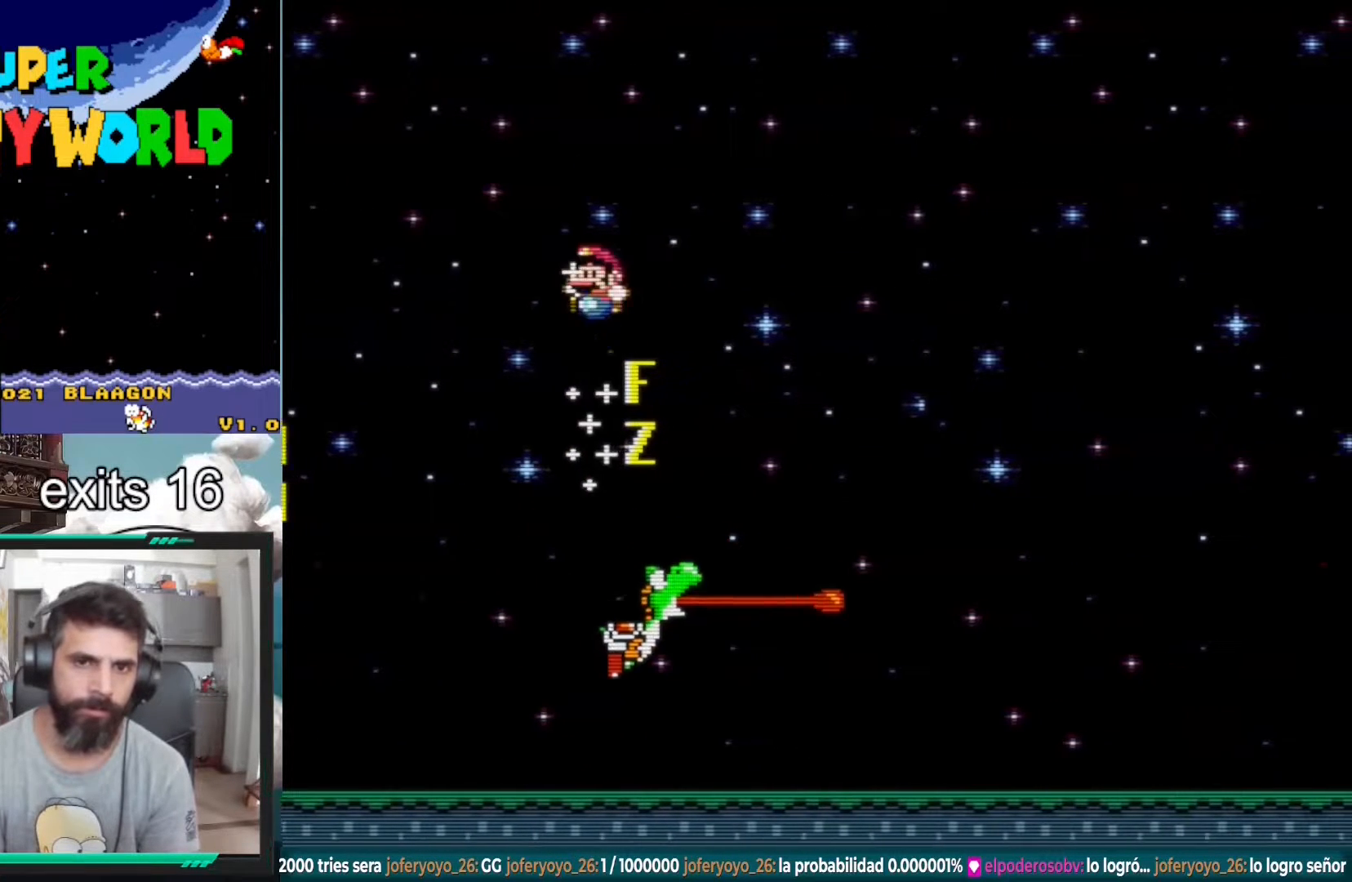
{"buttons": ["Y"], "events": [[83, "A", "up"], [83, "DPAD_RIGHT", "down"], [117, "X", "up"], [233, "DPAD_RIGHT", "up"], [333, "Y", "down"], [350, "DPAD_LEFT", "down"], [433, "DPAD_LEFT", "up"]]}
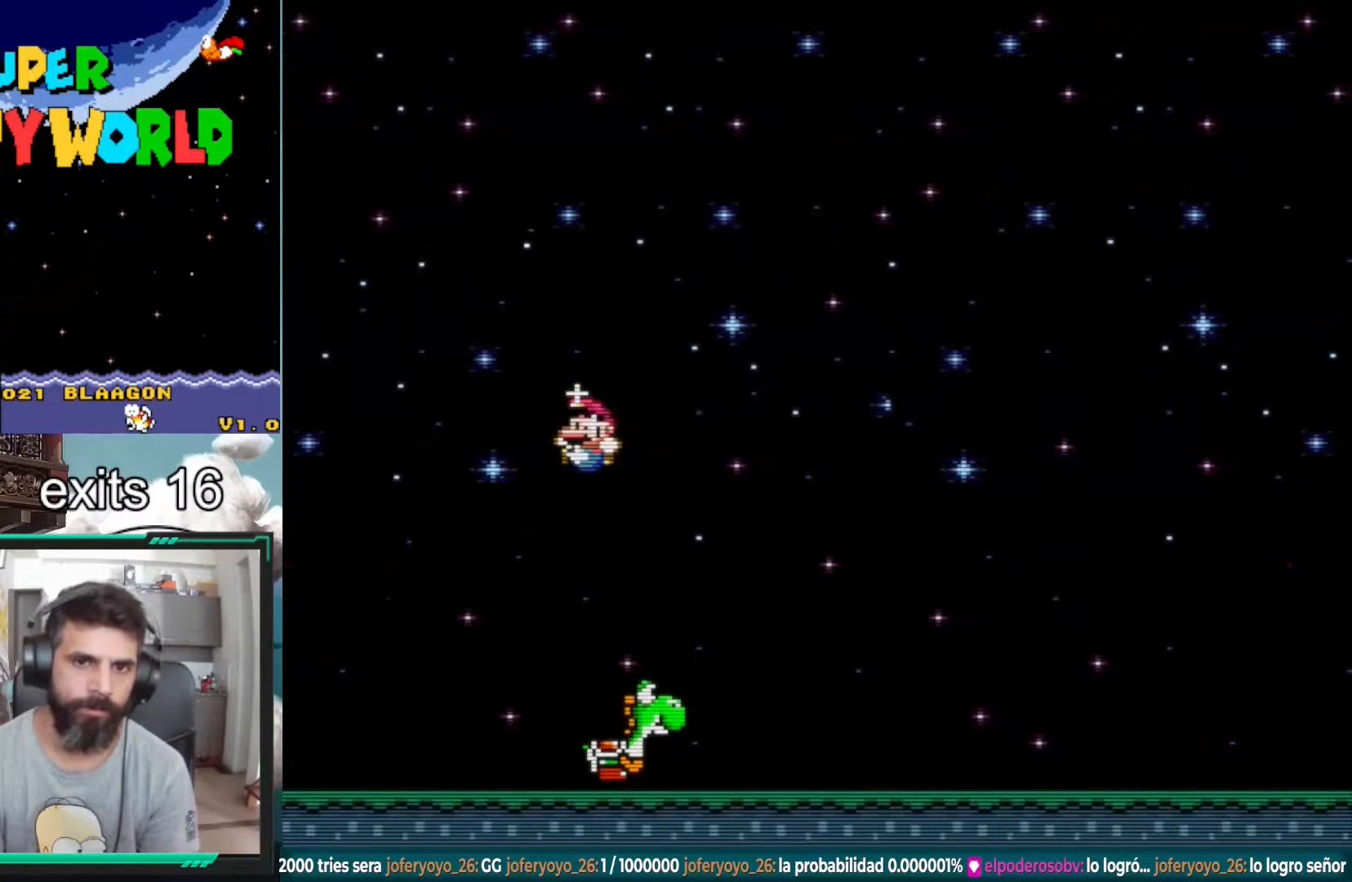
{"buttons": ["B", "Y", "DPAD_RIGHT"], "events": [[17, "DPAD_RIGHT", "down"], [183, "DPAD_RIGHT", "up"], [300, "DPAD_RIGHT", "down"], [417, "B", "down"]]}
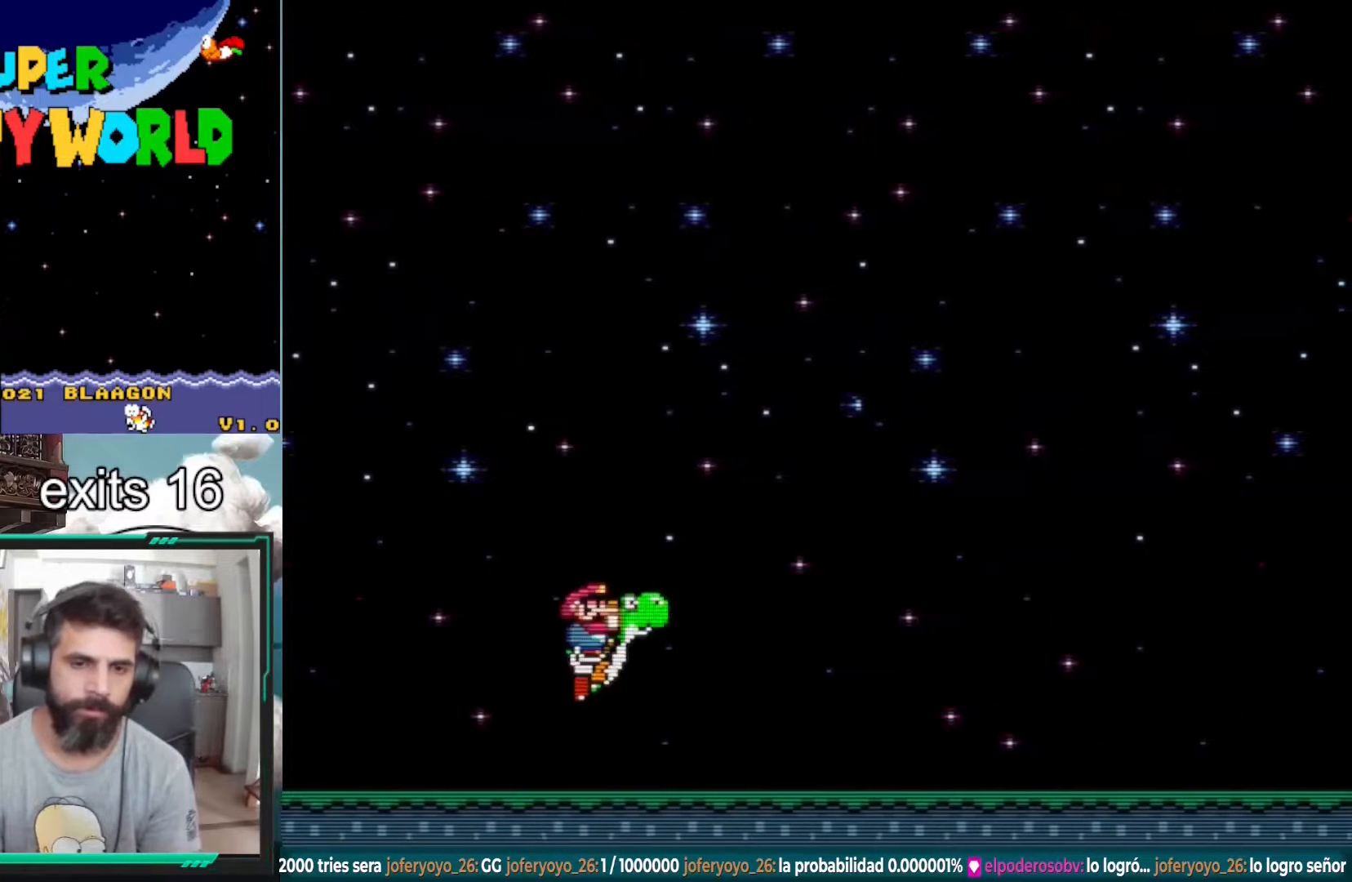
{"buttons": [], "events": [[67, "Y", "up"], [83, "B", "up"], [133, "A", "down"], [150, "X", "down"], [183, "DPAD_RIGHT", "up"], [433, "A", "up"], [433, "X", "up"]]}
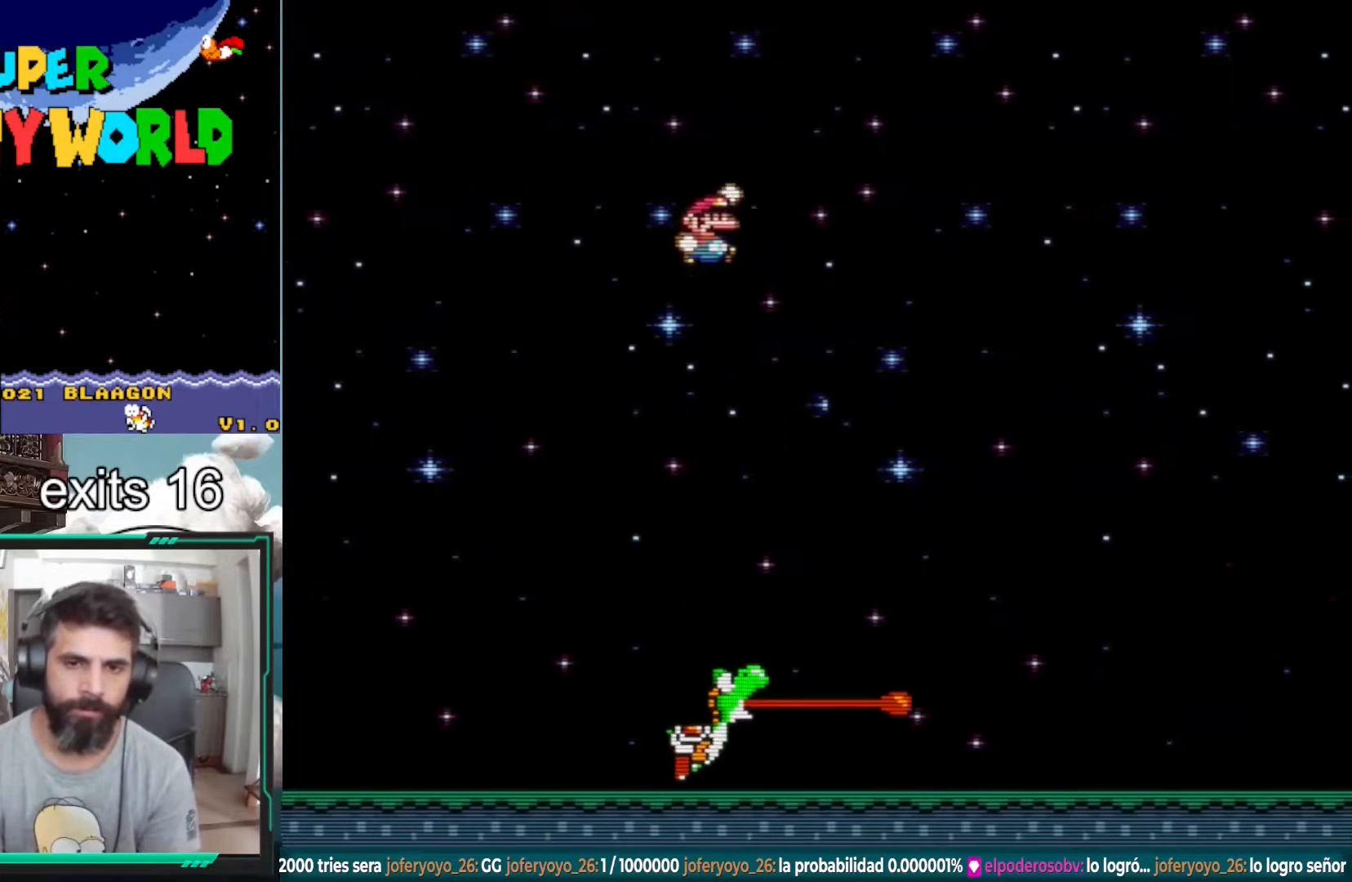
{"buttons": ["Y", "DPAD_RIGHT"], "events": [[17, "DPAD_LEFT", "down"], [50, "Y", "down"], [200, "DPAD_LEFT", "up"], [450, "DPAD_RIGHT", "down"]]}
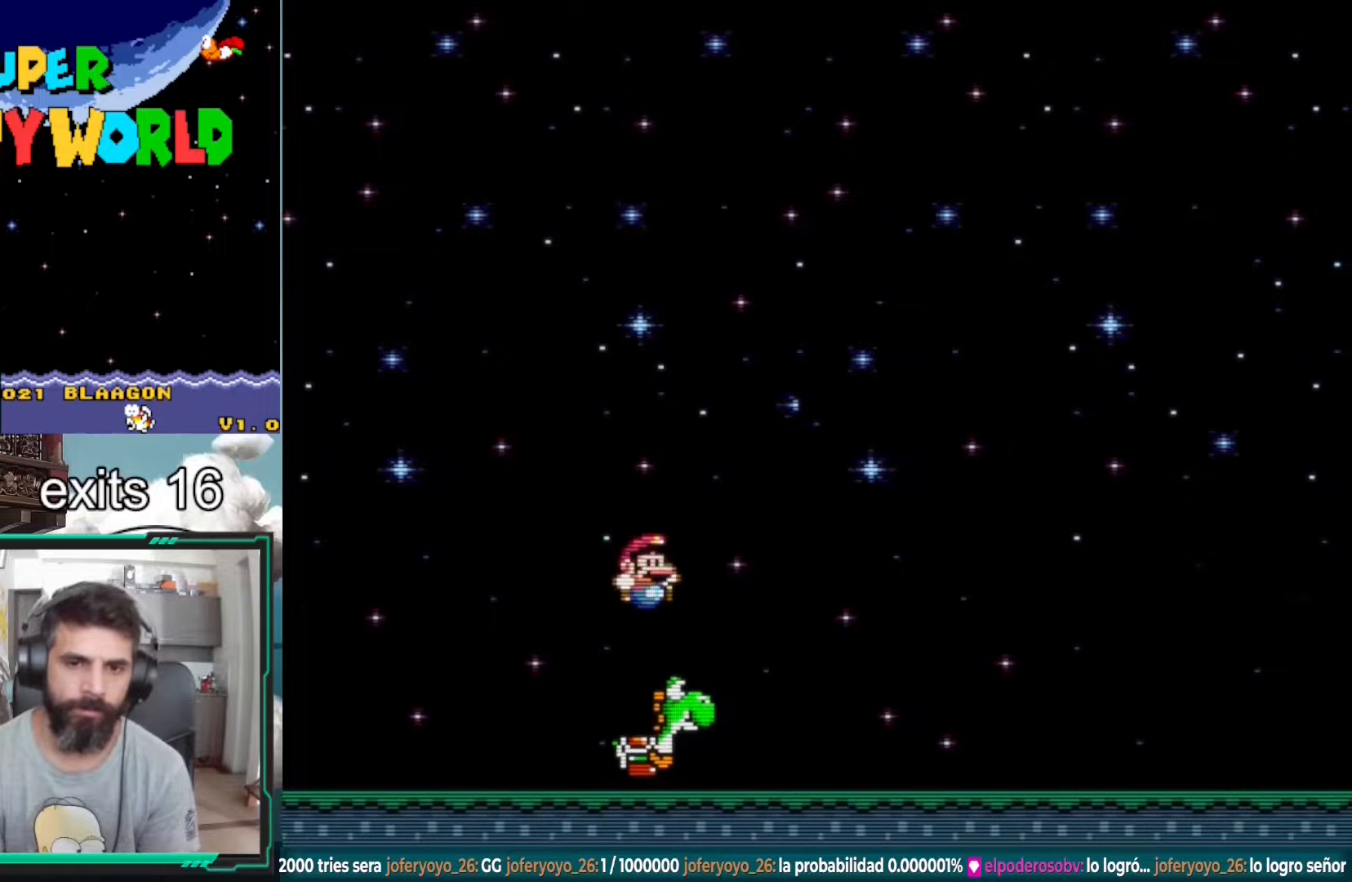
{"buttons": ["A", "X"], "events": [[200, "B", "down"], [350, "Y", "up"], [367, "B", "up"], [417, "A", "down"], [450, "X", "down"], [467, "DPAD_RIGHT", "up"]]}
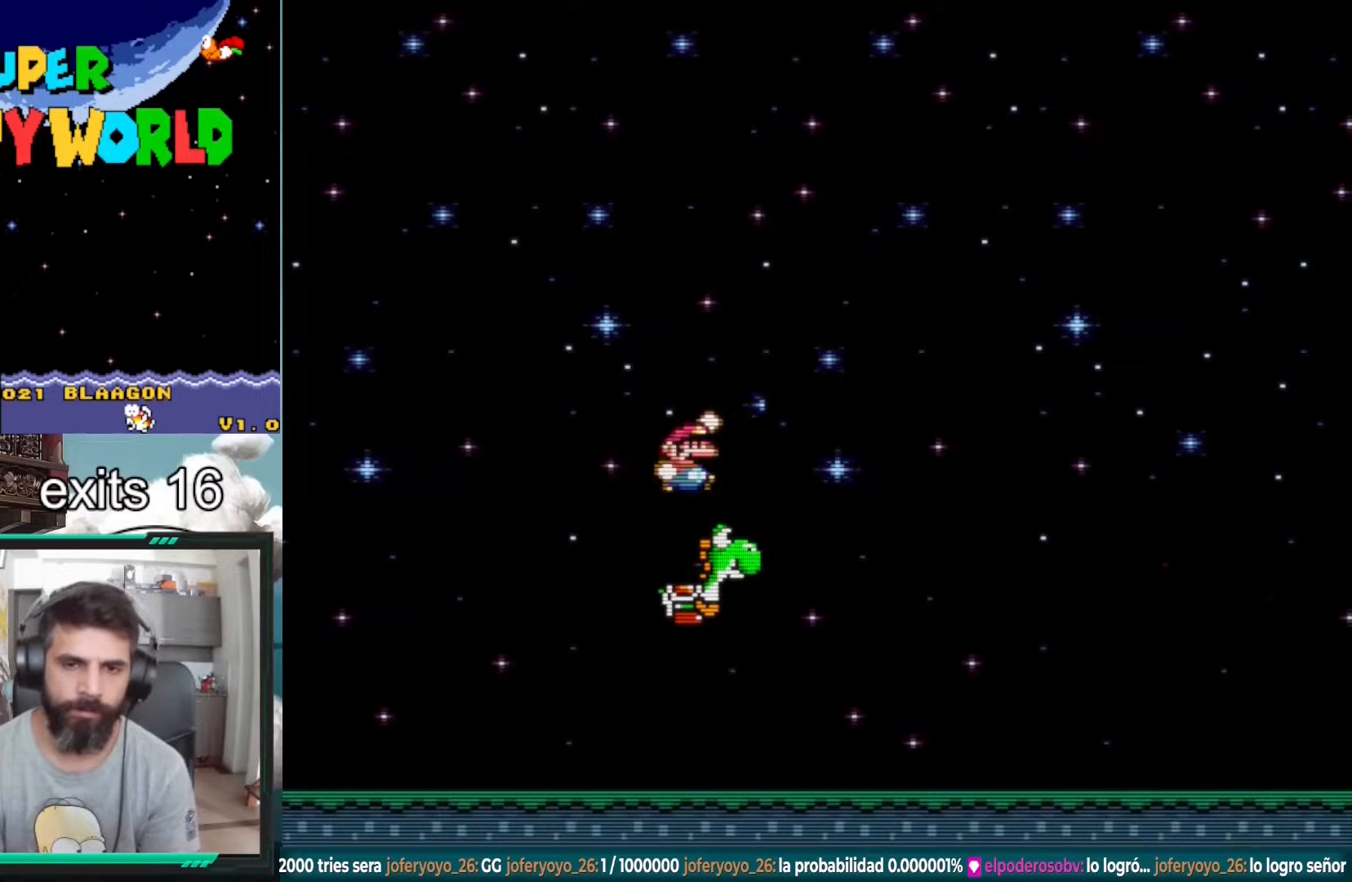
{"buttons": ["Y"], "events": [[100, "X", "up"], [117, "A", "up"], [283, "Y", "down"], [317, "DPAD_LEFT", "down"], [333, "B", "down"], [400, "B", "up"], [433, "DPAD_LEFT", "up"]]}
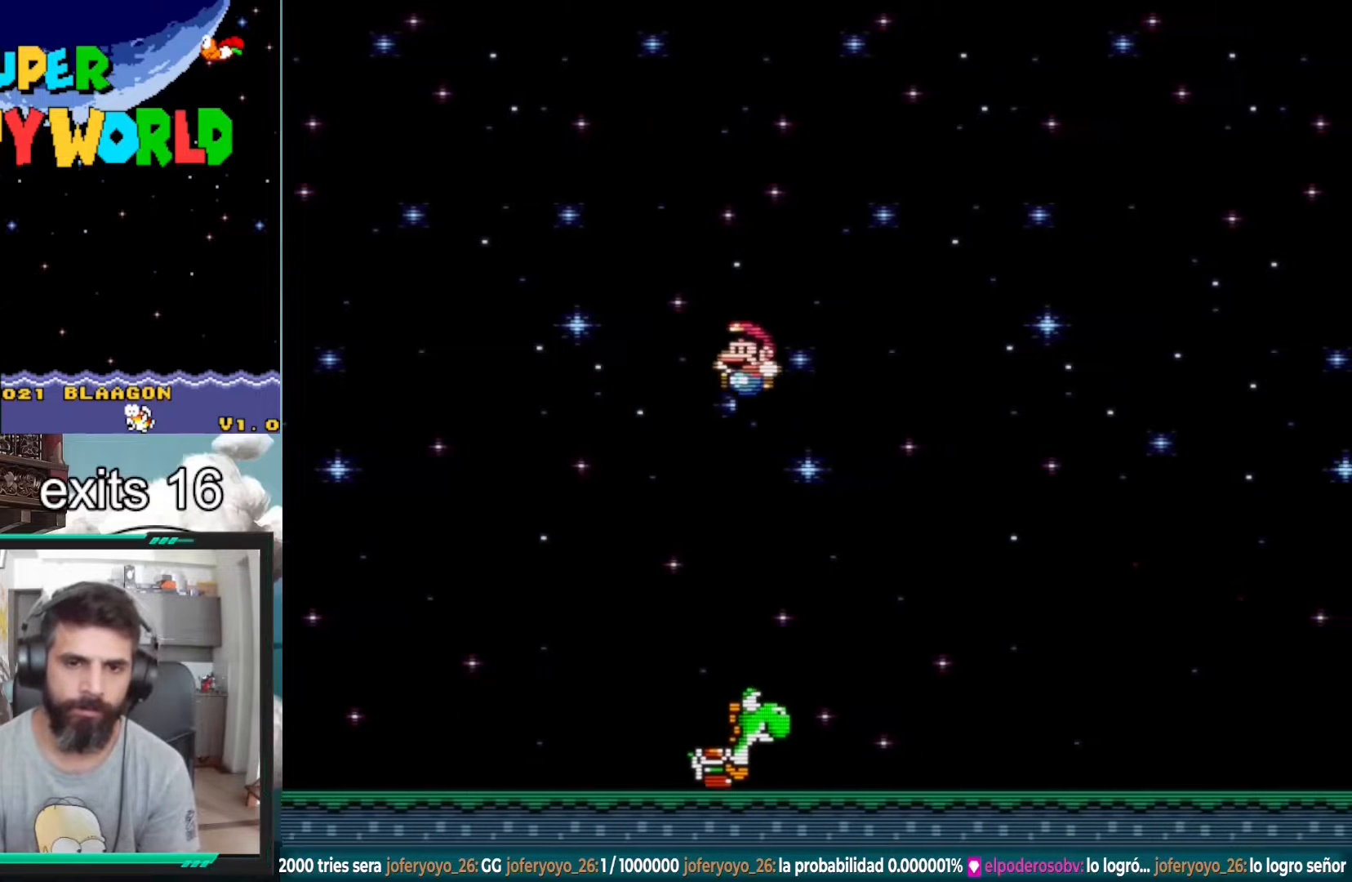
{"buttons": ["B", "Y", "DPAD_RIGHT"], "events": [[300, "DPAD_RIGHT", "down"], [400, "B", "down"]]}
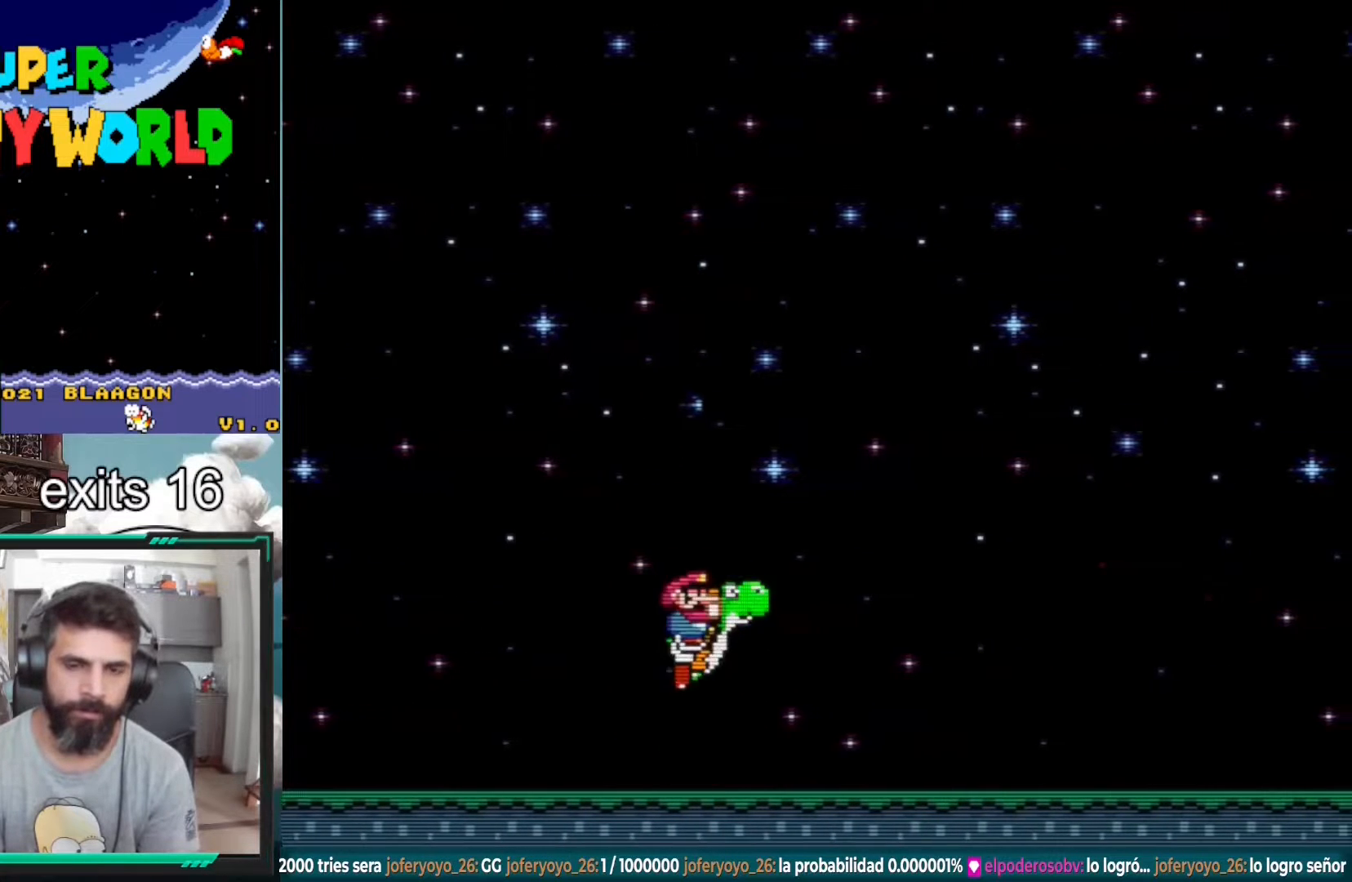
{"buttons": ["A", "X"], "events": [[133, "Y", "up"], [150, "B", "up"], [217, "A", "down"], [217, "X", "down"], [300, "DPAD_RIGHT", "up"]]}
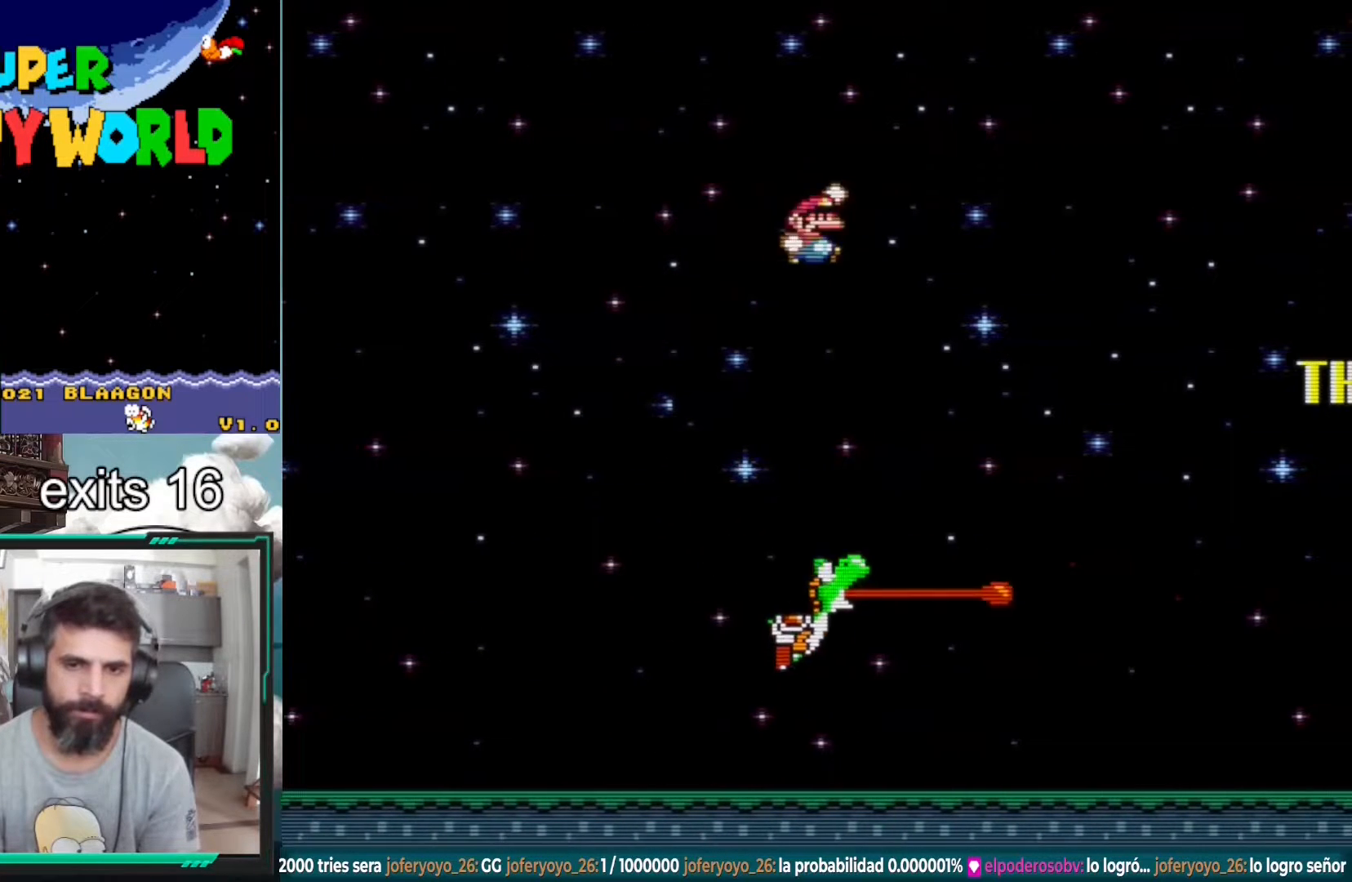
{"buttons": ["Y"], "events": [[183, "A", "up"], [183, "X", "up"], [217, "DPAD_LEFT", "down"], [317, "Y", "down"], [417, "DPAD_LEFT", "up"]]}
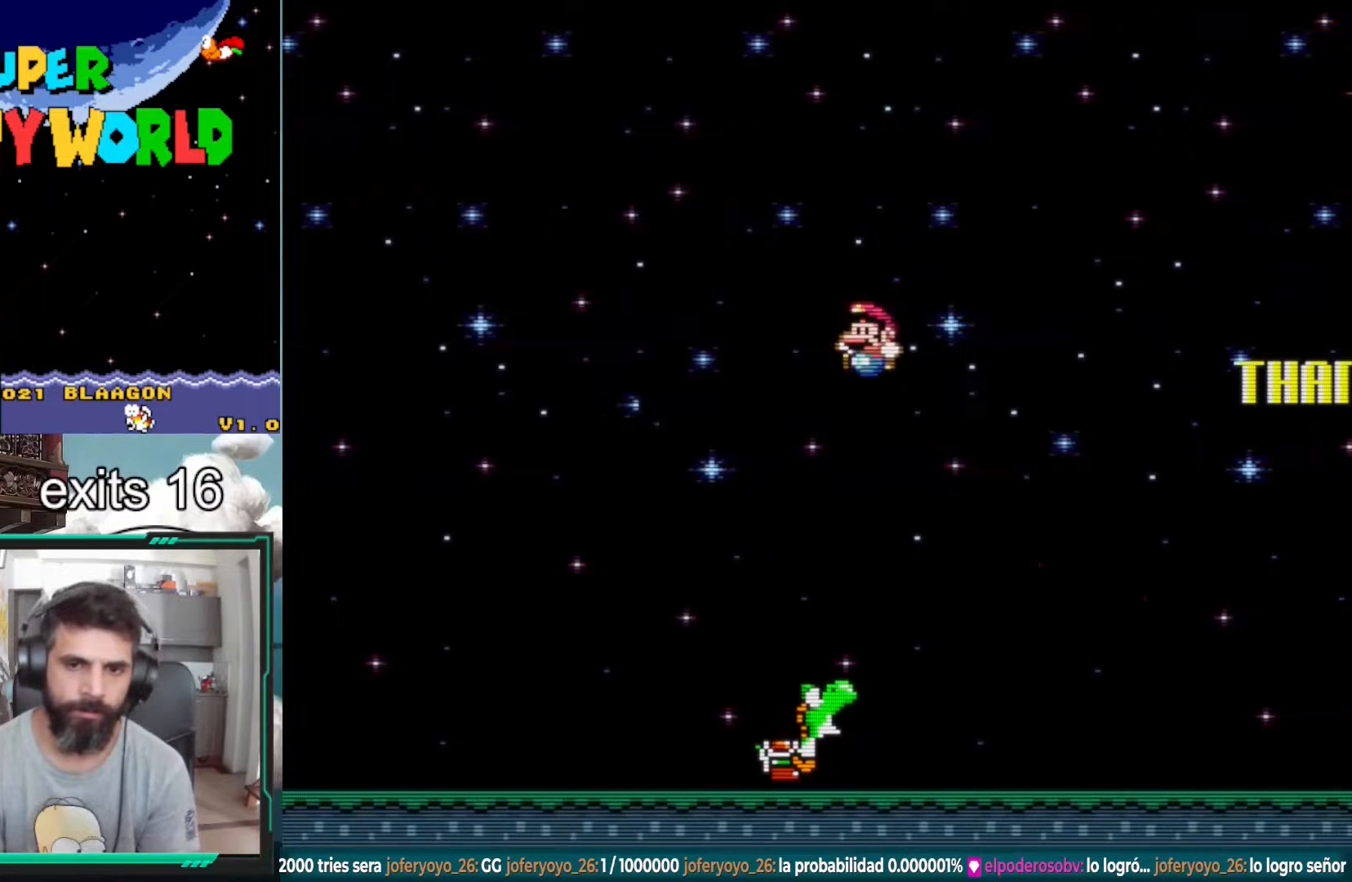
{"buttons": ["B", "Y", "DPAD_RIGHT"], "events": [[300, "DPAD_RIGHT", "down"], [483, "B", "down"]]}
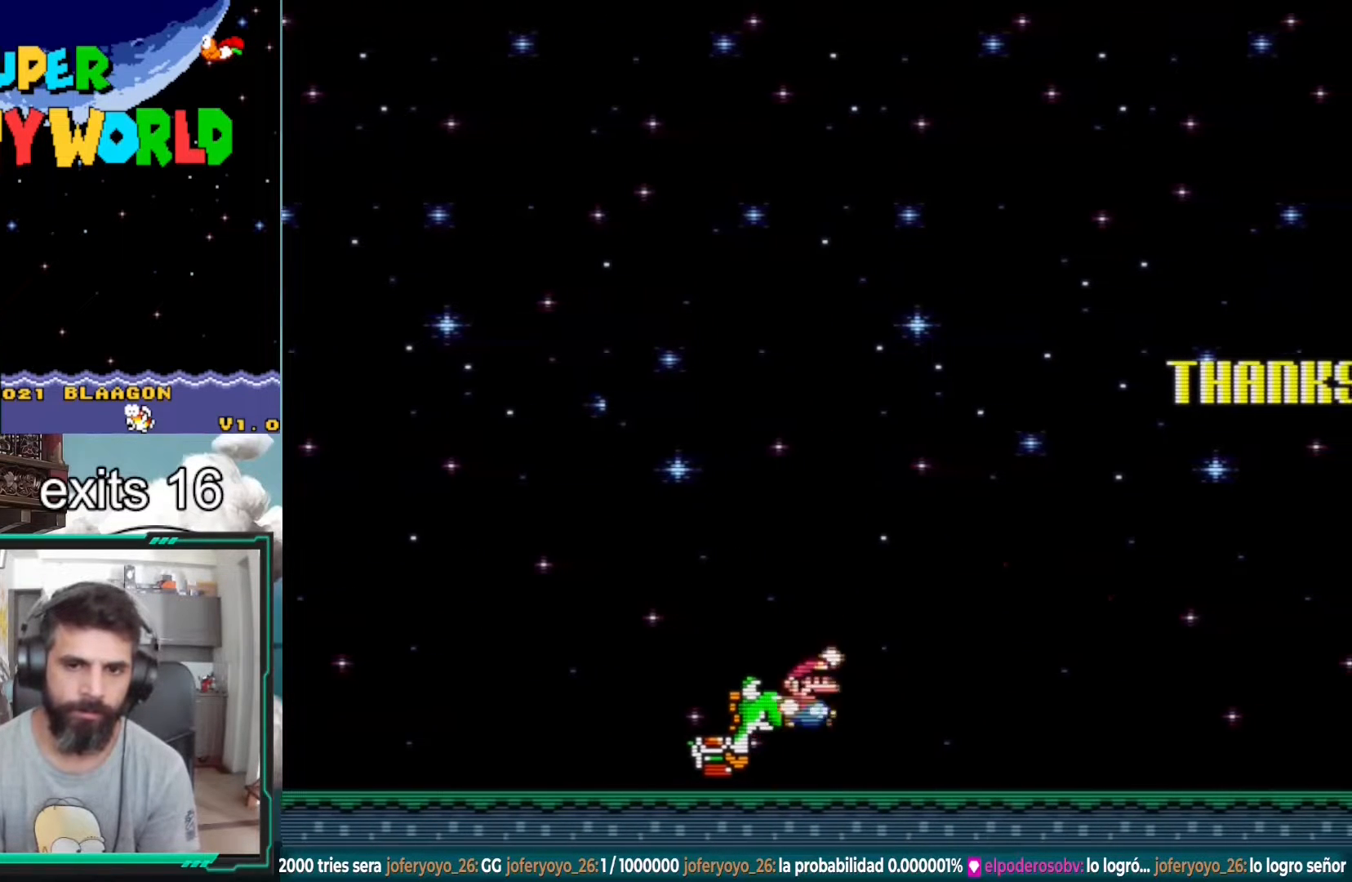
{"buttons": ["B", "Y", "DPAD_LEFT"], "events": [[333, "DPAD_RIGHT", "up"], [450, "DPAD_LEFT", "down"]]}
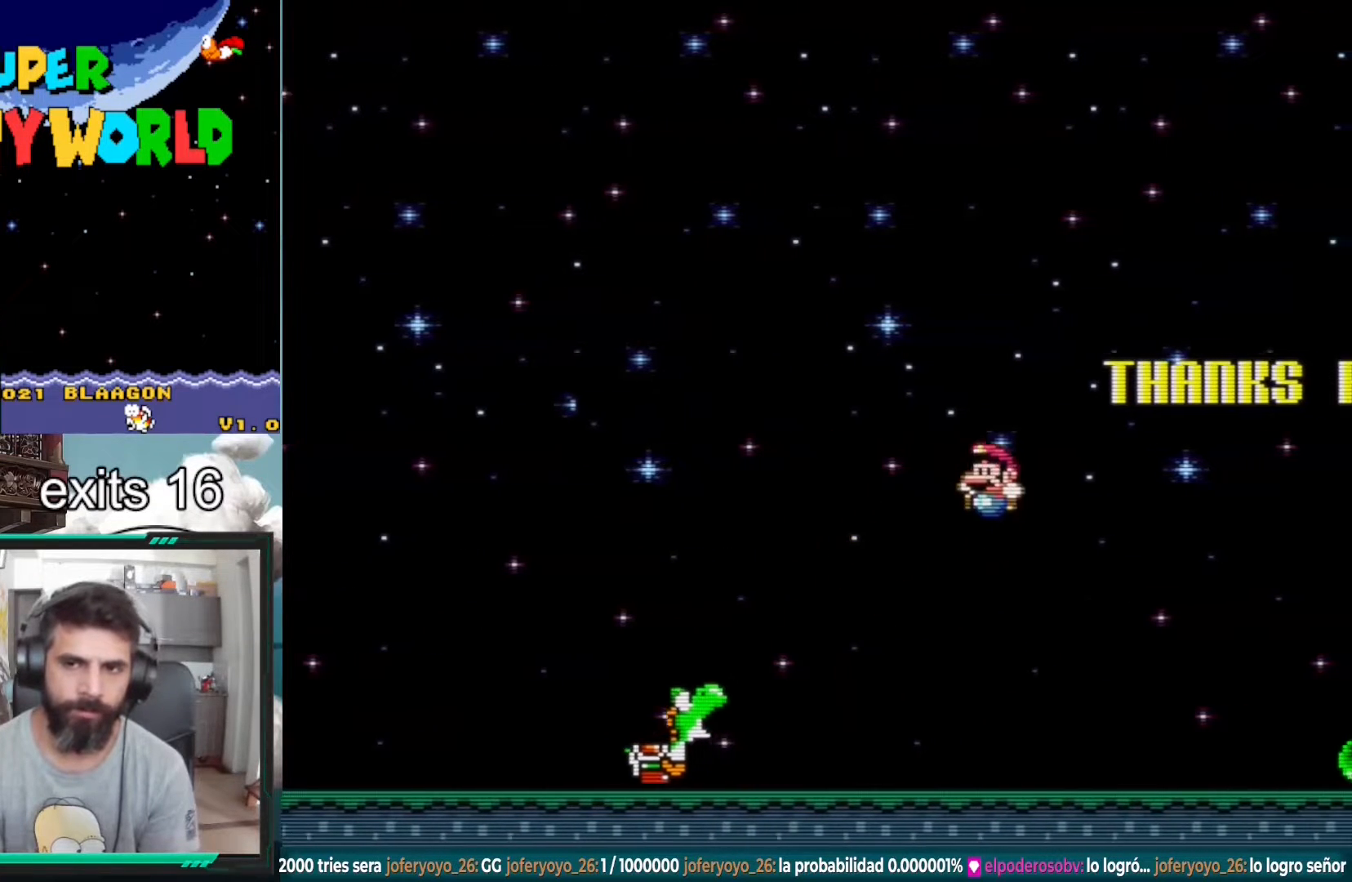
{"buttons": ["B", "Y"], "events": [[133, "B", "up"], [483, "B", "down"], [483, "DPAD_LEFT", "up"]]}
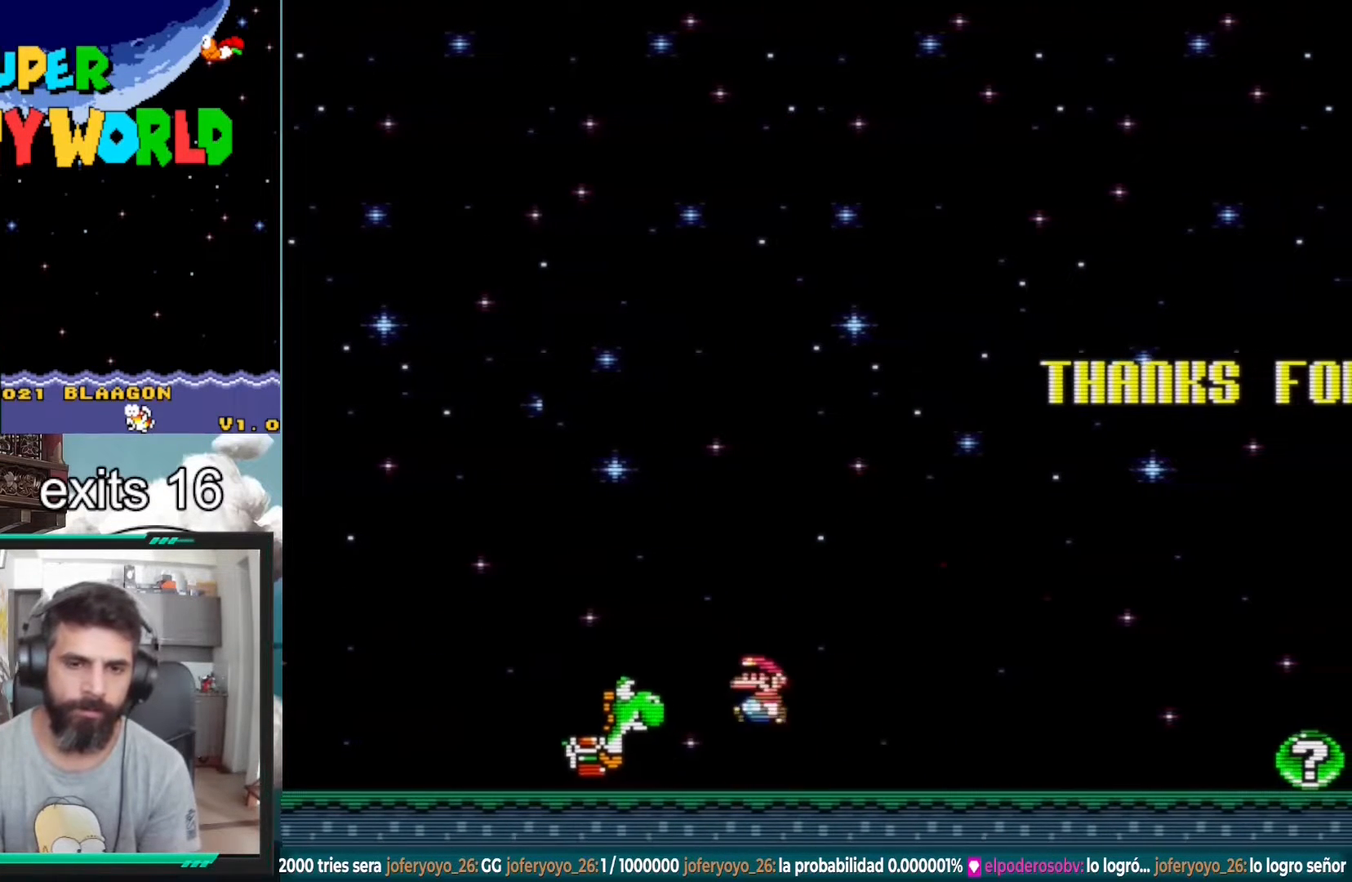
{"buttons": ["Y", "DPAD_RIGHT"], "events": [[50, "B", "up"], [300, "DPAD_RIGHT", "down"]]}
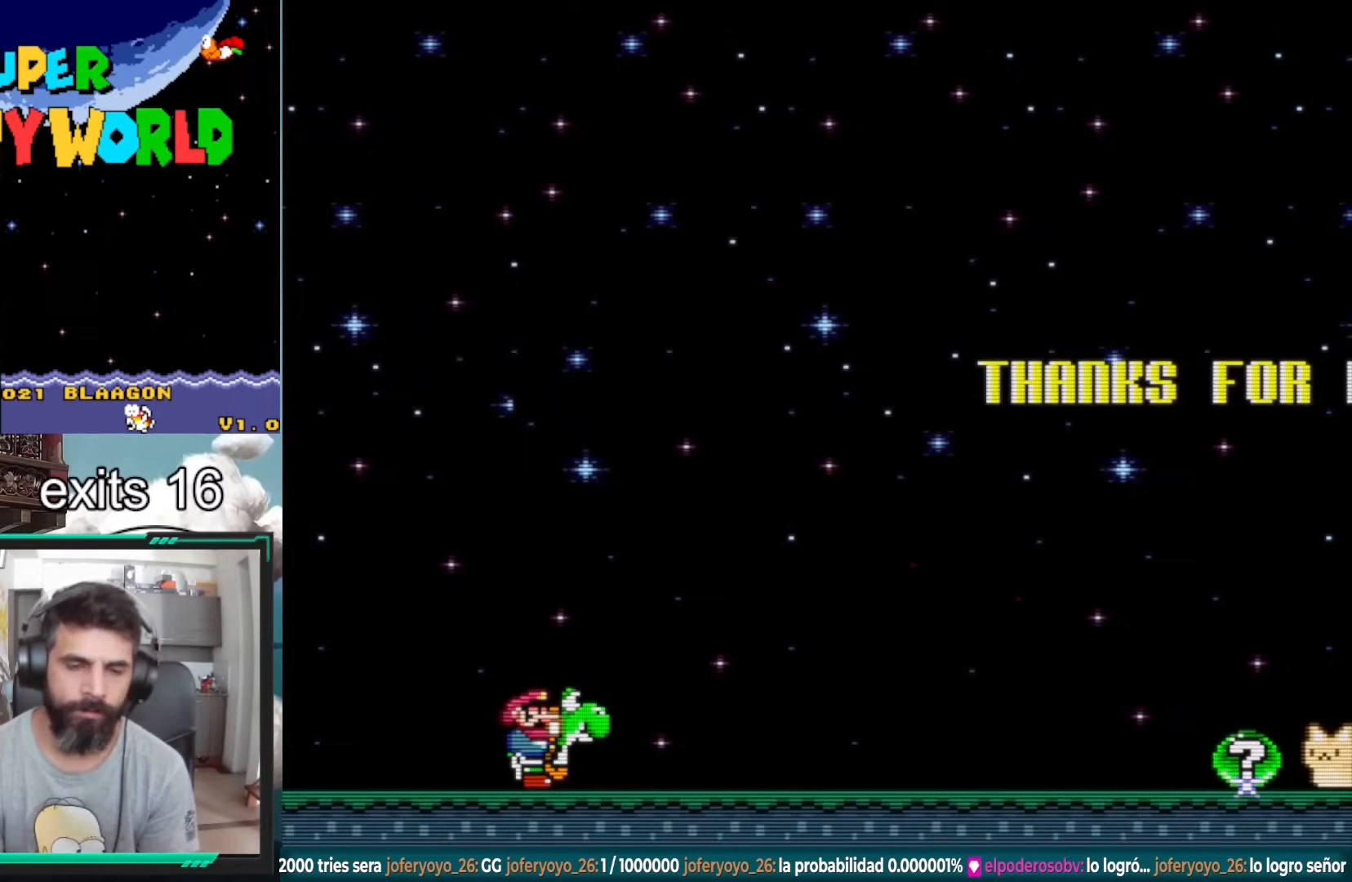
{"buttons": [], "events": [[250, "B", "down"], [433, "DPAD_RIGHT", "up"], [450, "Y", "up"], [467, "B", "up"]]}
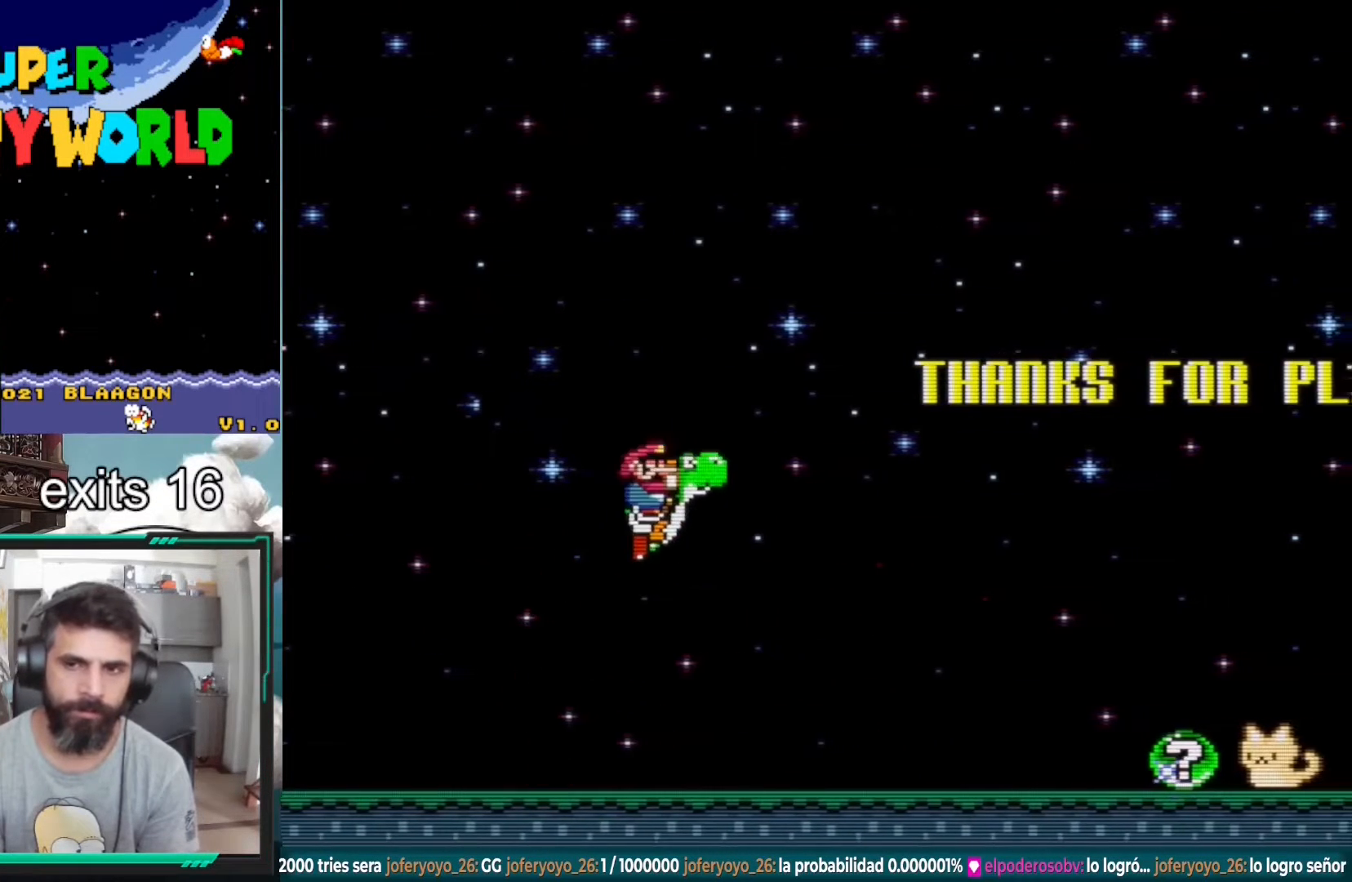
{"buttons": ["X", "DPAD_LEFT"], "events": [[50, "A", "down"], [50, "X", "down"], [200, "A", "up"], [417, "DPAD_LEFT", "down"]]}
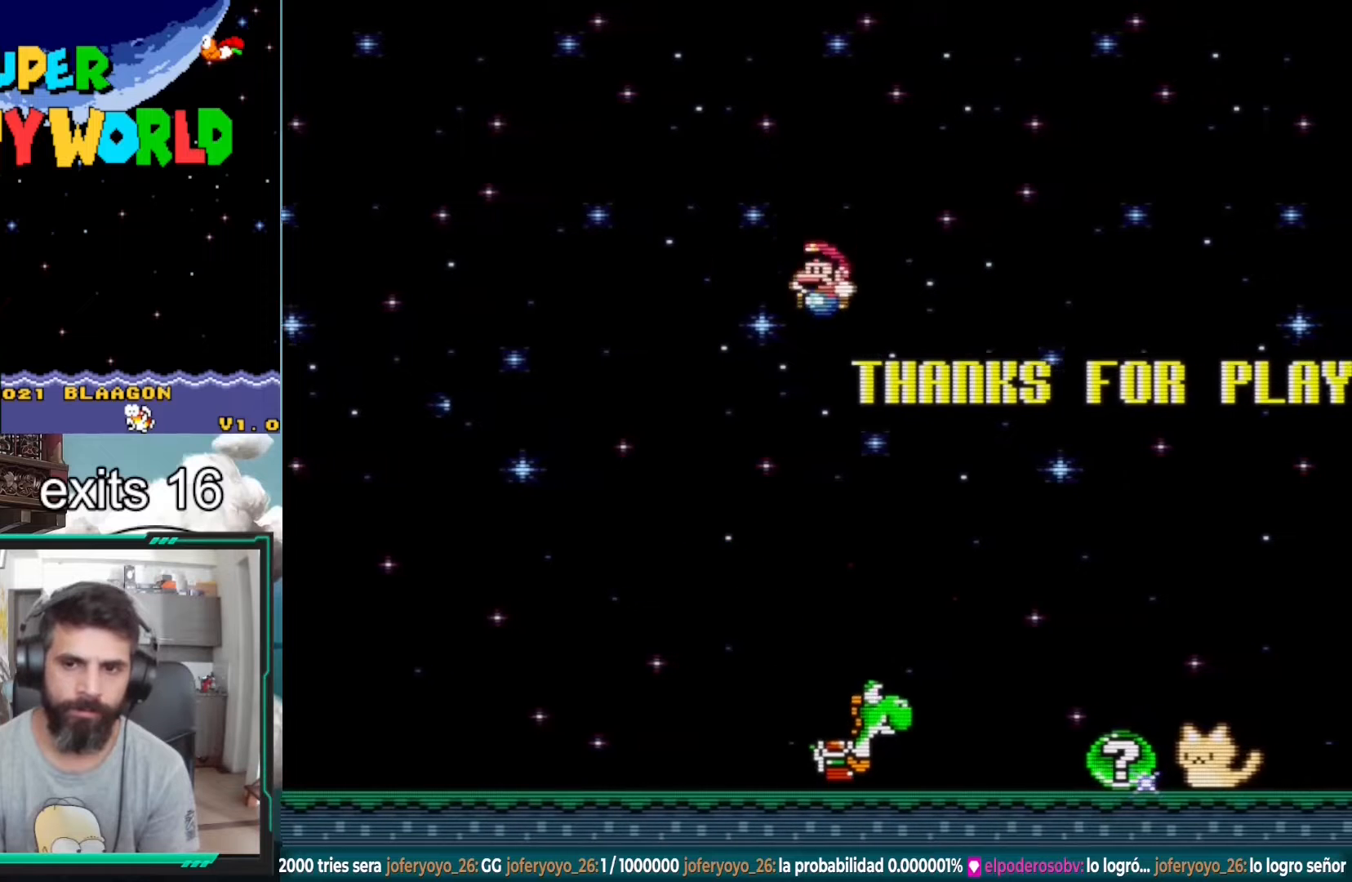
{"buttons": [], "events": [[50, "DPAD_LEFT", "up"], [183, "DPAD_RIGHT", "down"], [300, "DPAD_RIGHT", "up"], [433, "X", "up"]]}
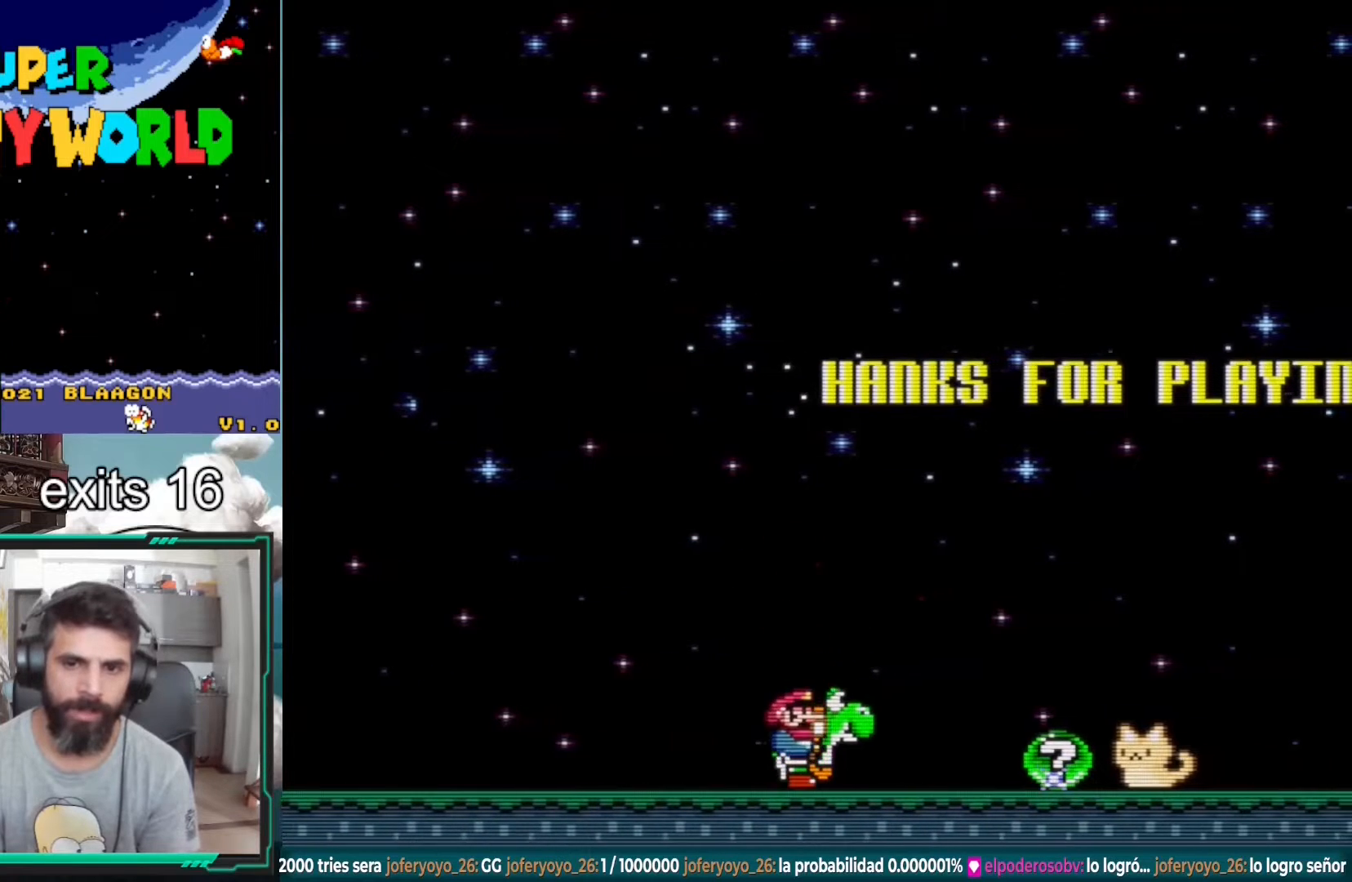
{"buttons": ["Y"], "events": [[100, "Y", "down"]]}
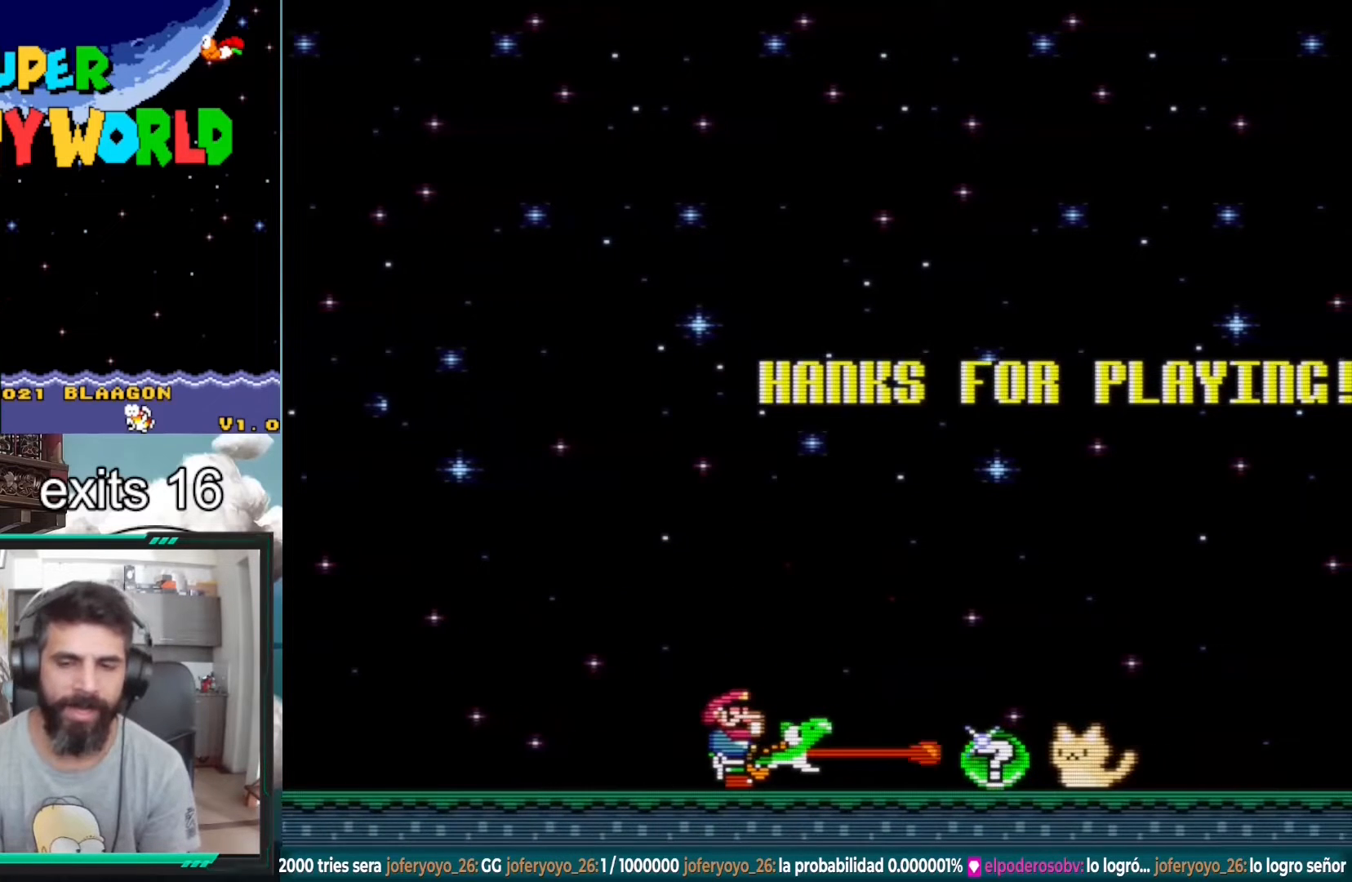
{"buttons": ["Y", "DPAD_RIGHT"], "events": [[367, "DPAD_RIGHT", "down"]]}
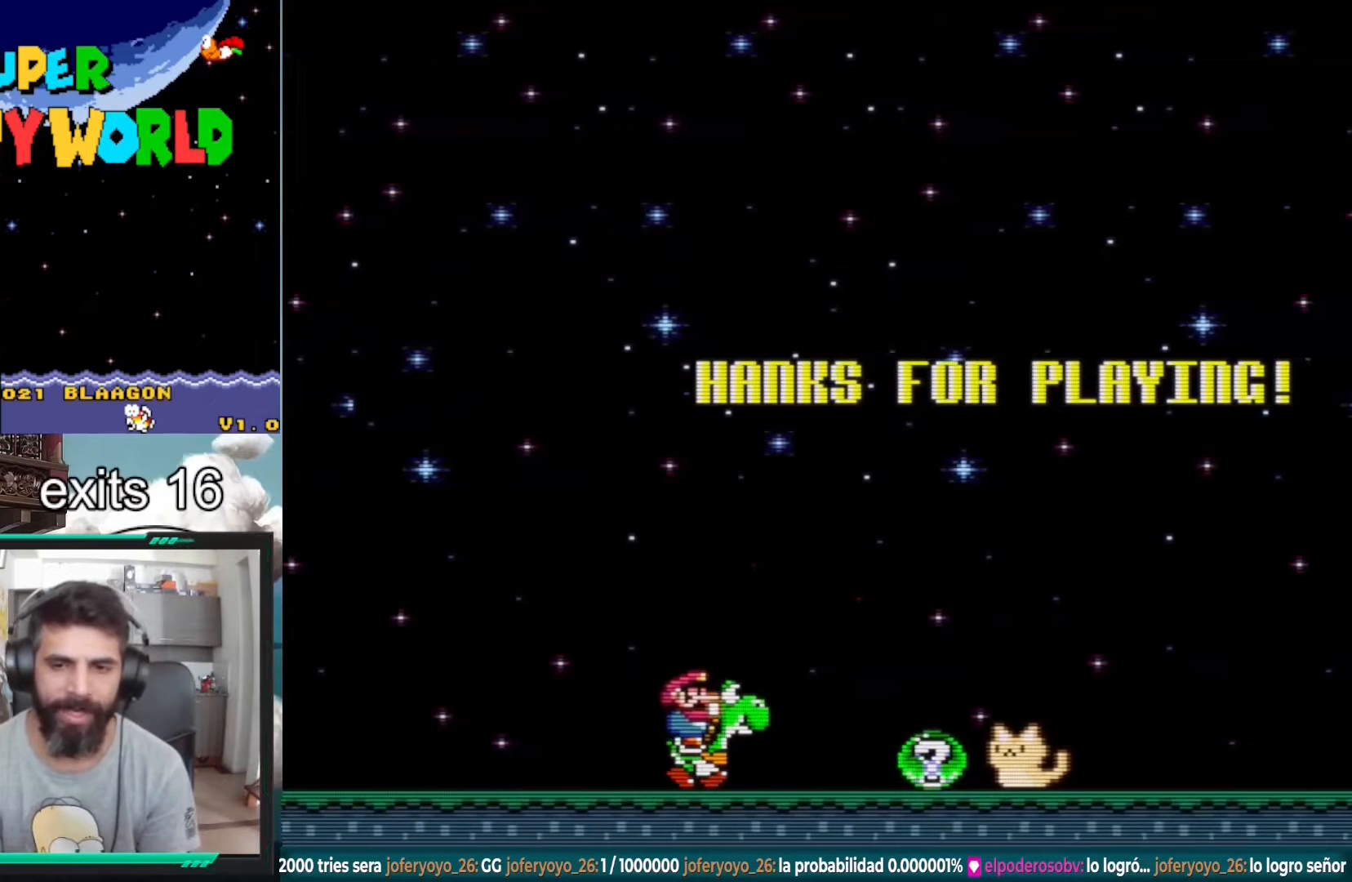
{"buttons": ["Y"], "events": [[33, "DPAD_RIGHT", "up"], [67, "Y", "up"], [200, "Y", "down"]]}
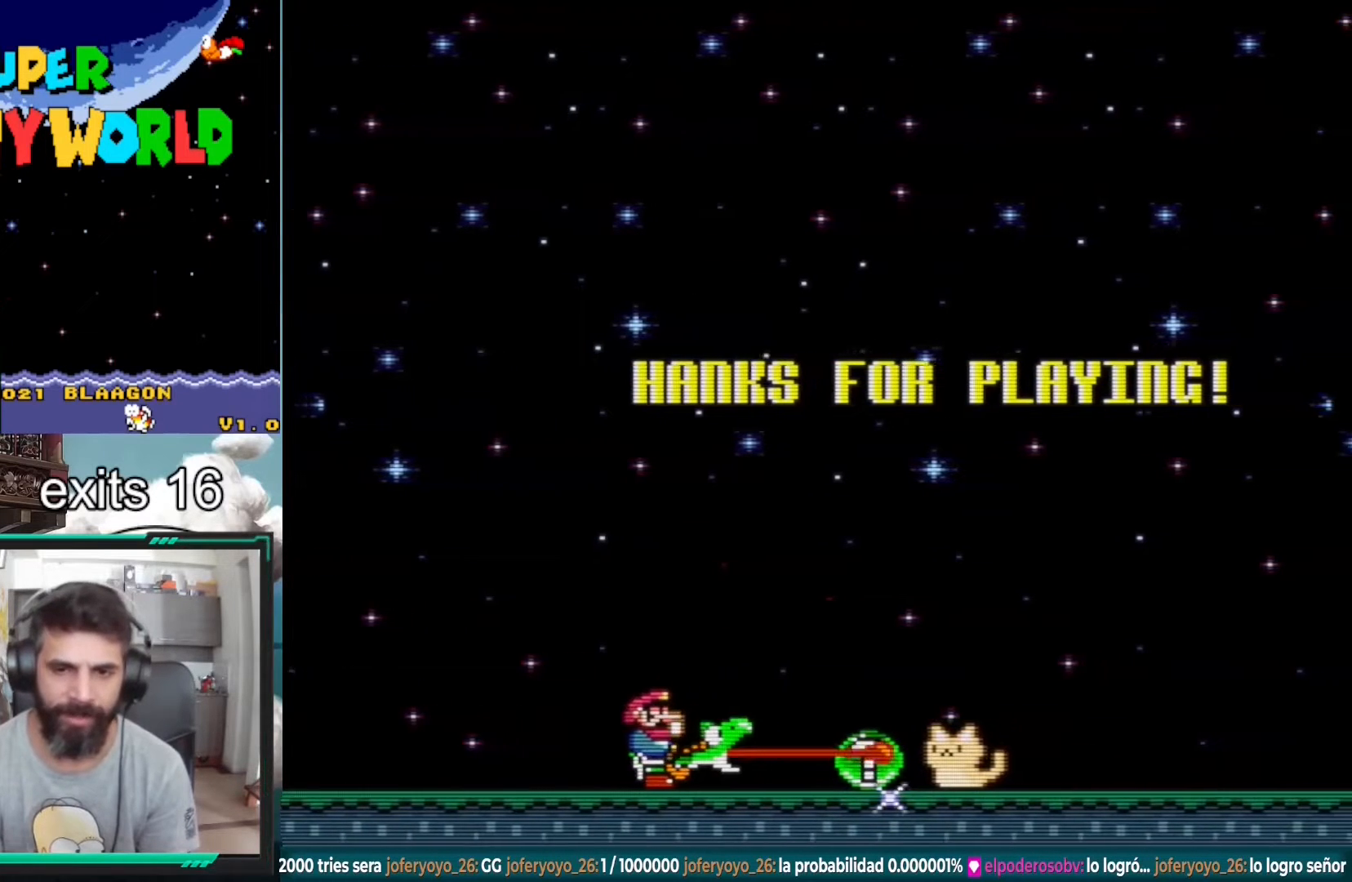
{"buttons": ["B", "Y", "DPAD_RIGHT"], "events": [[150, "DPAD_RIGHT", "down"], [367, "B", "down"]]}
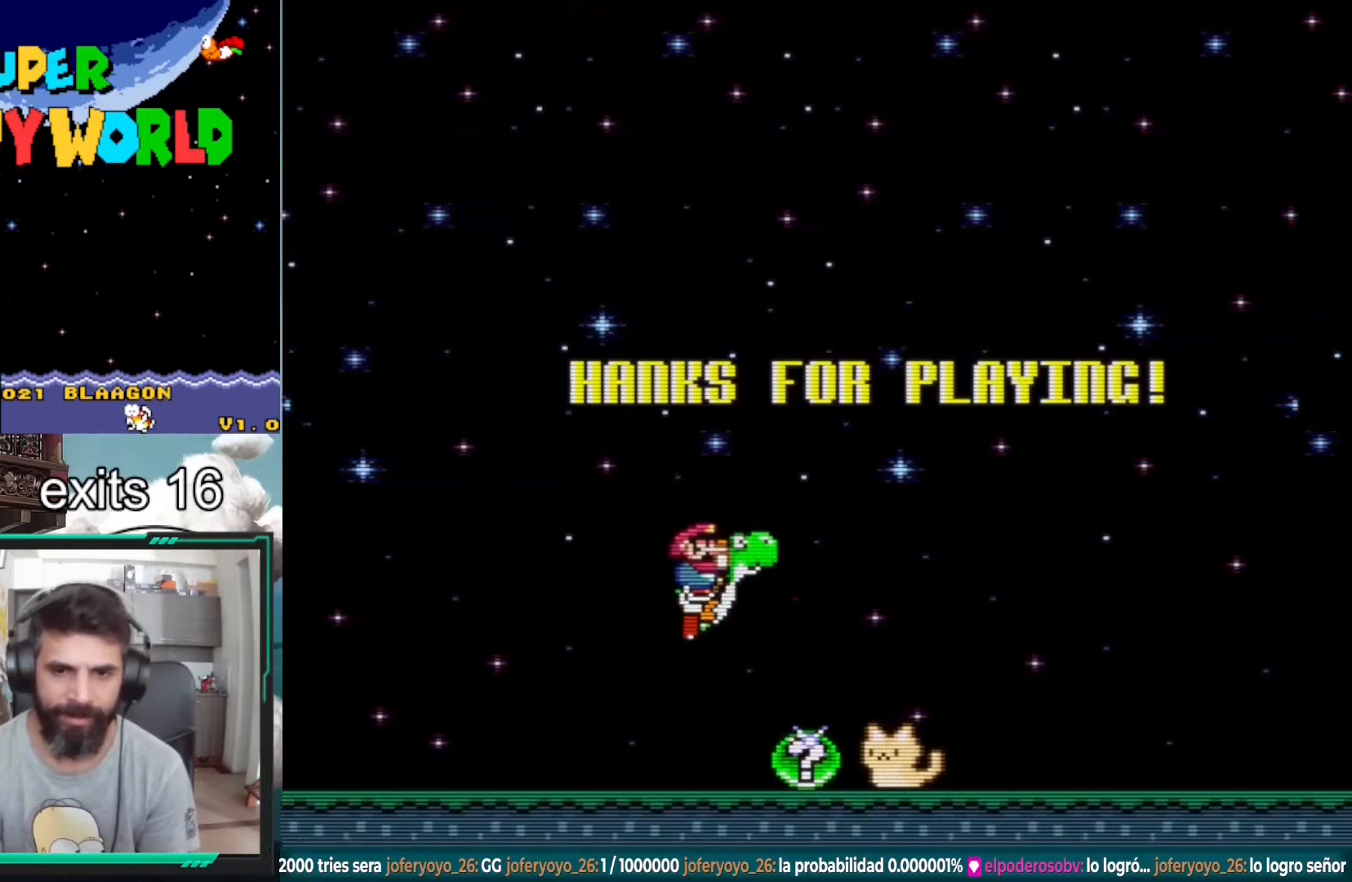
{"buttons": ["B", "Y"], "events": [[500, "DPAD_RIGHT", "up"]]}